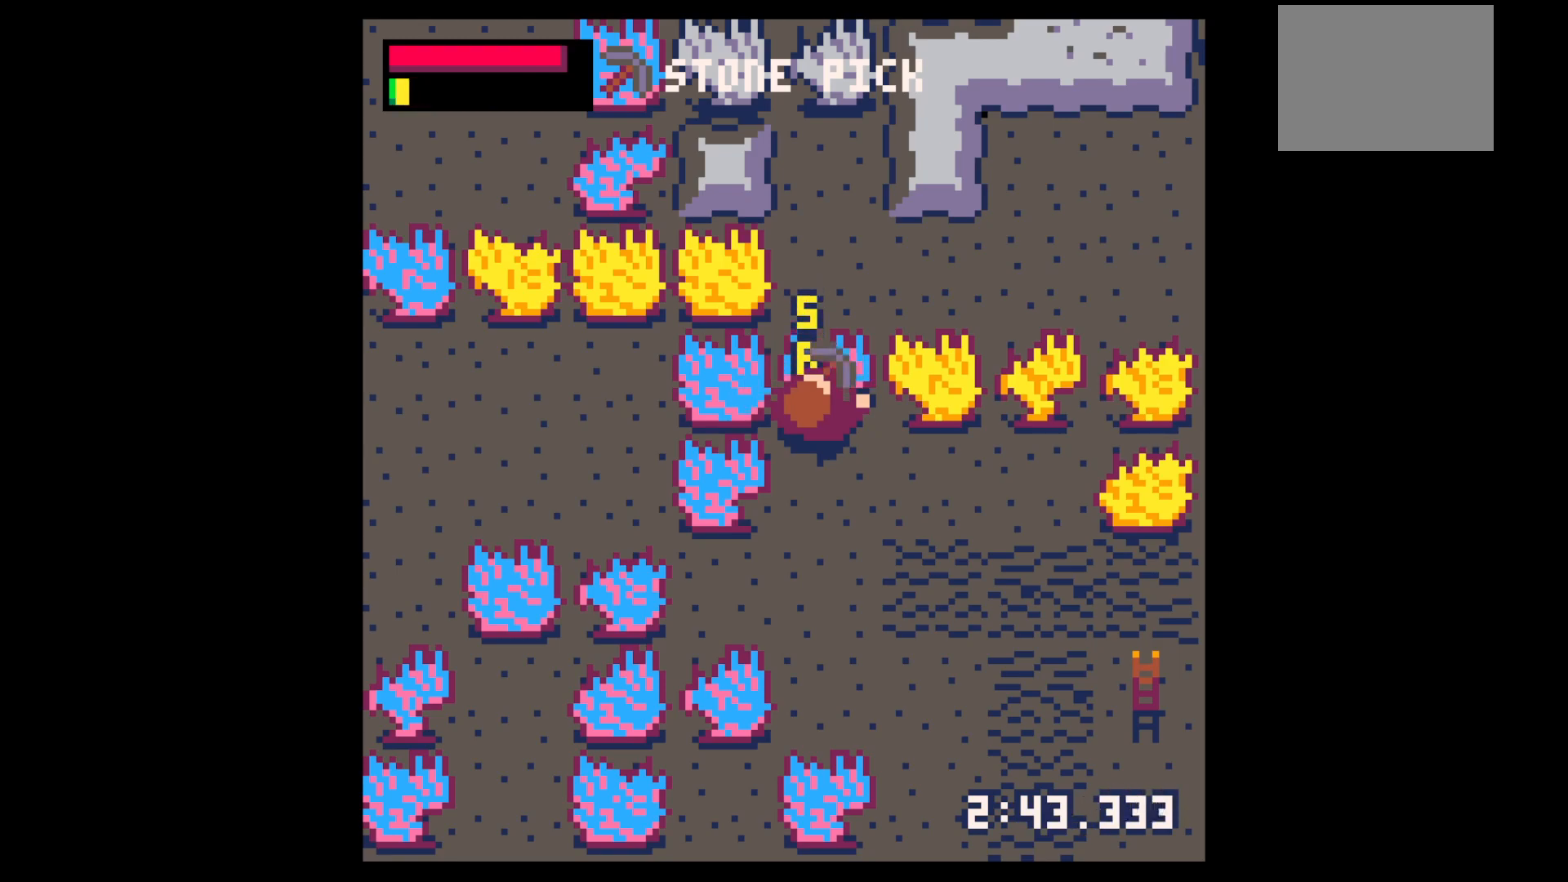
Gameplay with keyboard; each line is a JSON object with the keys held at the frame after it. "events" lists presses ("down") and releases ("up") of "down", "left", "right", "up", "x" and "z" between this image and that frame as [ms after this image, input, new state], when the widget could be followed in between. No other keys are recorded. Mouse input is not recorded.
{"keys": [], "events": []}
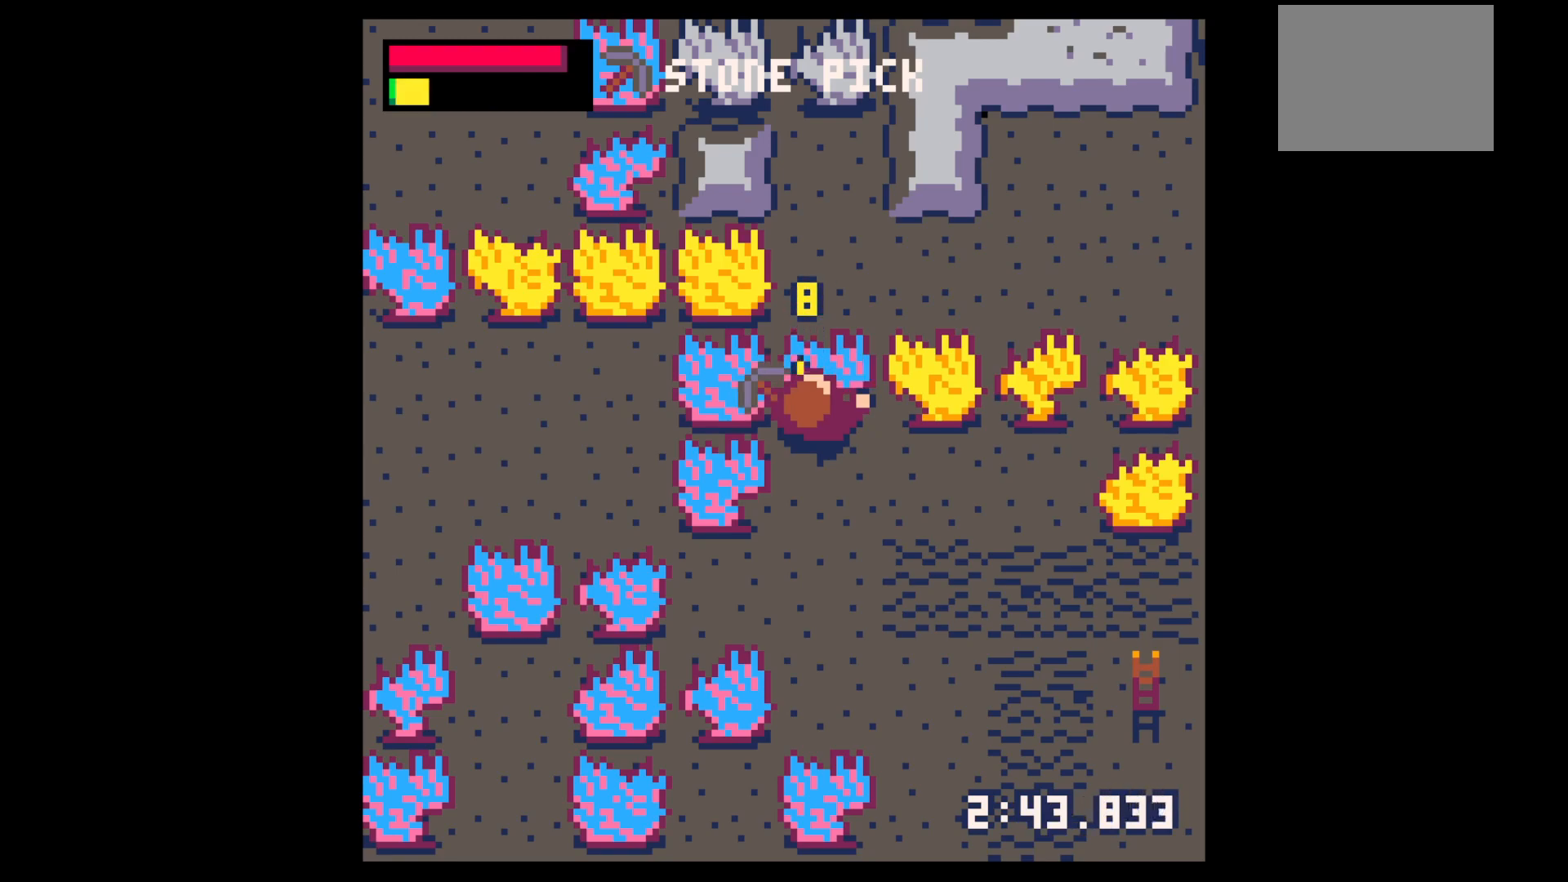
{"keys": [], "events": [[17, "x", "down"], [117, "x", "up"]]}
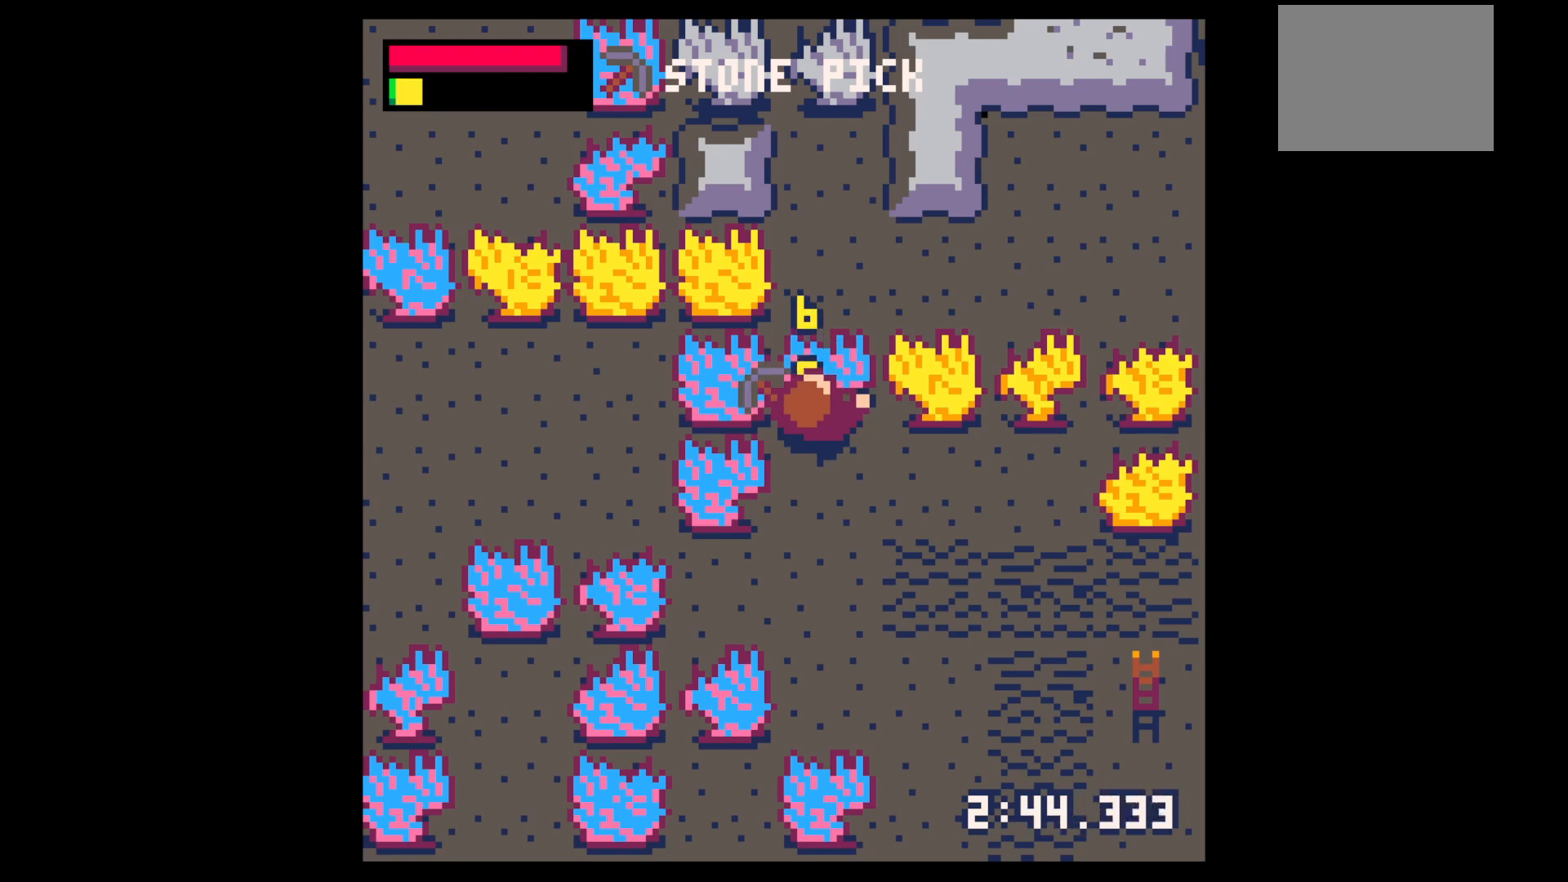
{"keys": [], "events": [[17, "x", "down"], [167, "x", "up"]]}
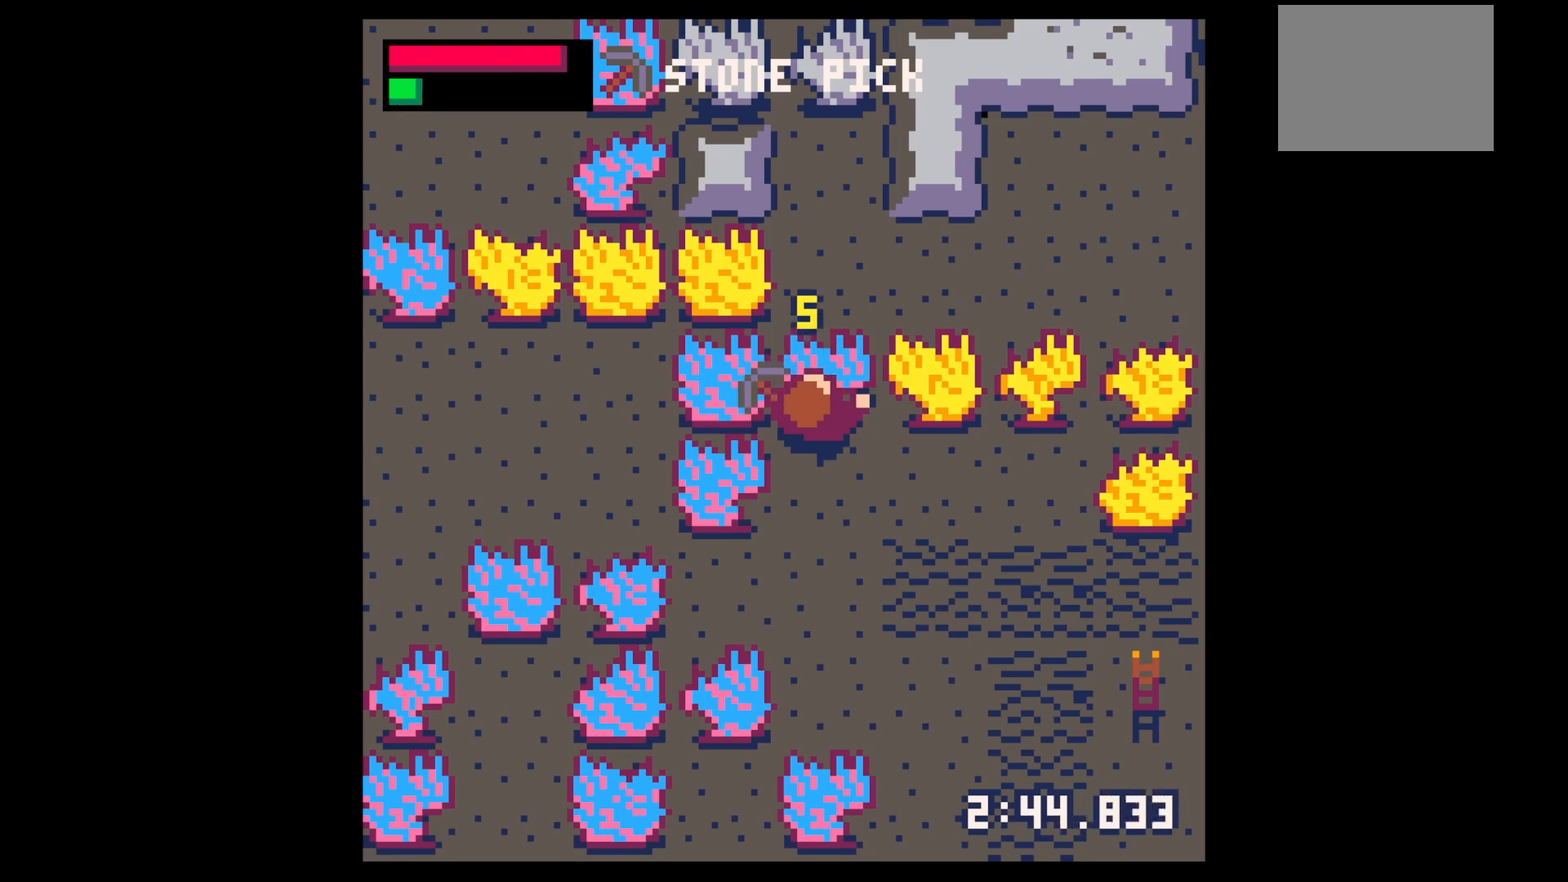
{"keys": ["x"], "events": [[34, "x", "down"], [184, "x", "up"], [467, "x", "down"]]}
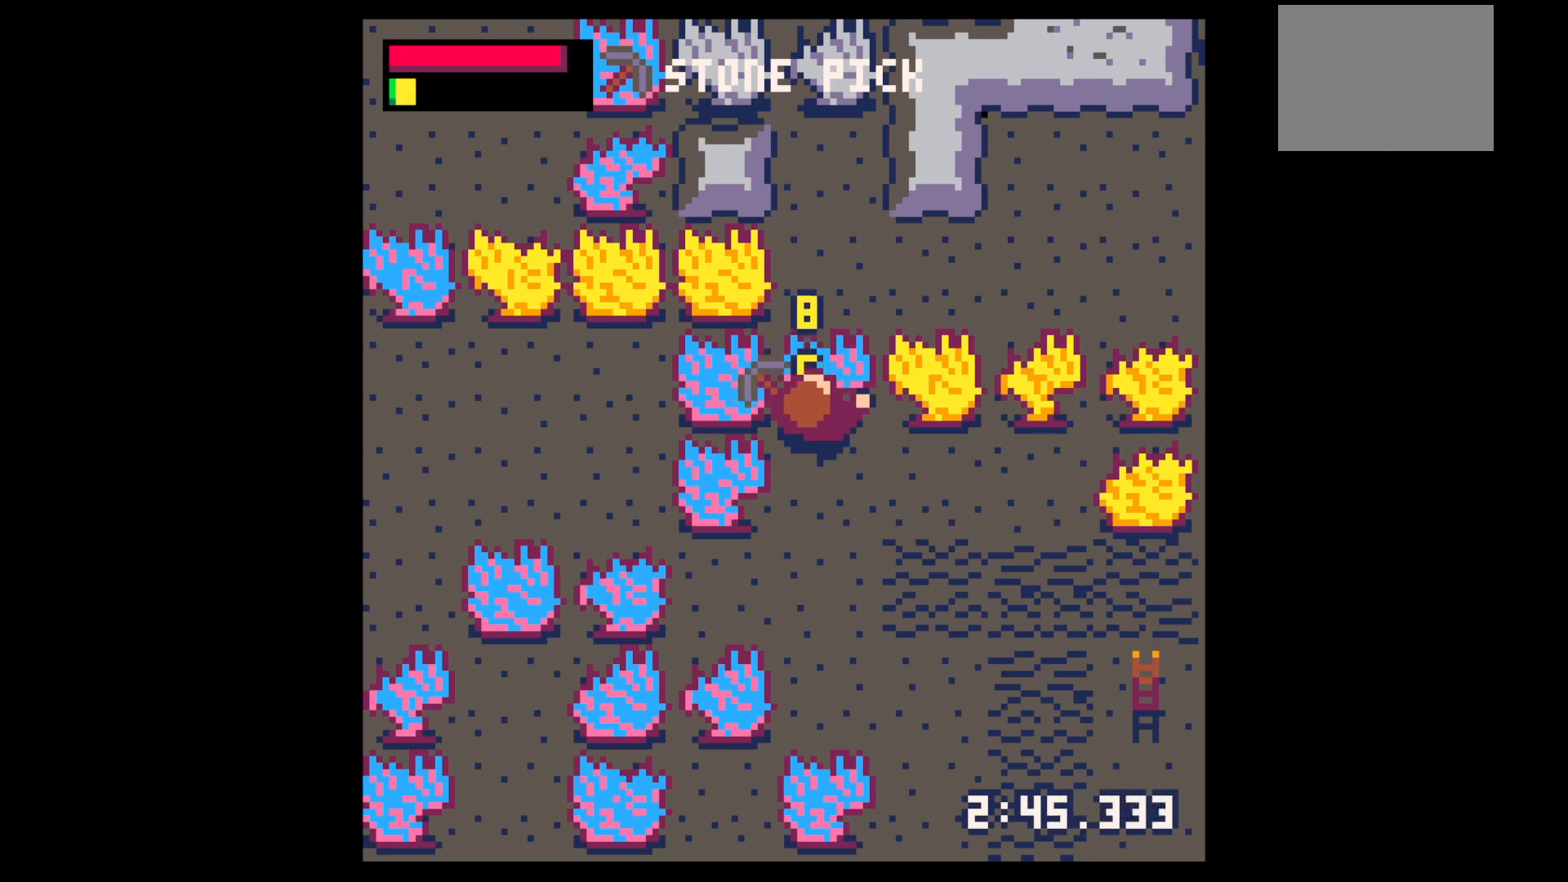
{"keys": [], "events": [[100, "x", "up"]]}
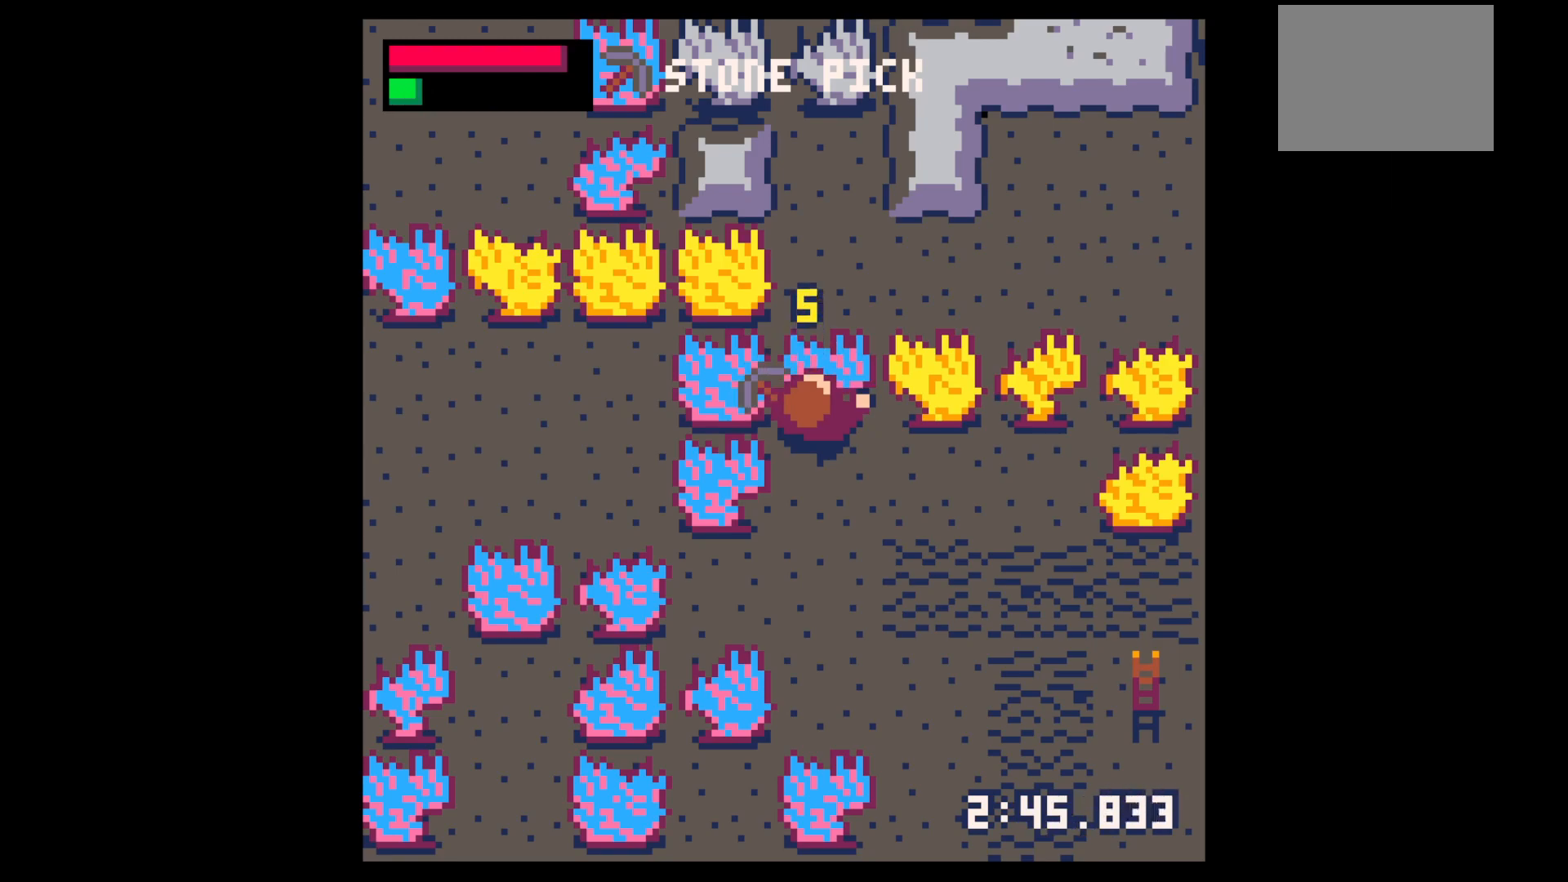
{"keys": [], "events": [[34, "x", "down"], [167, "x", "up"]]}
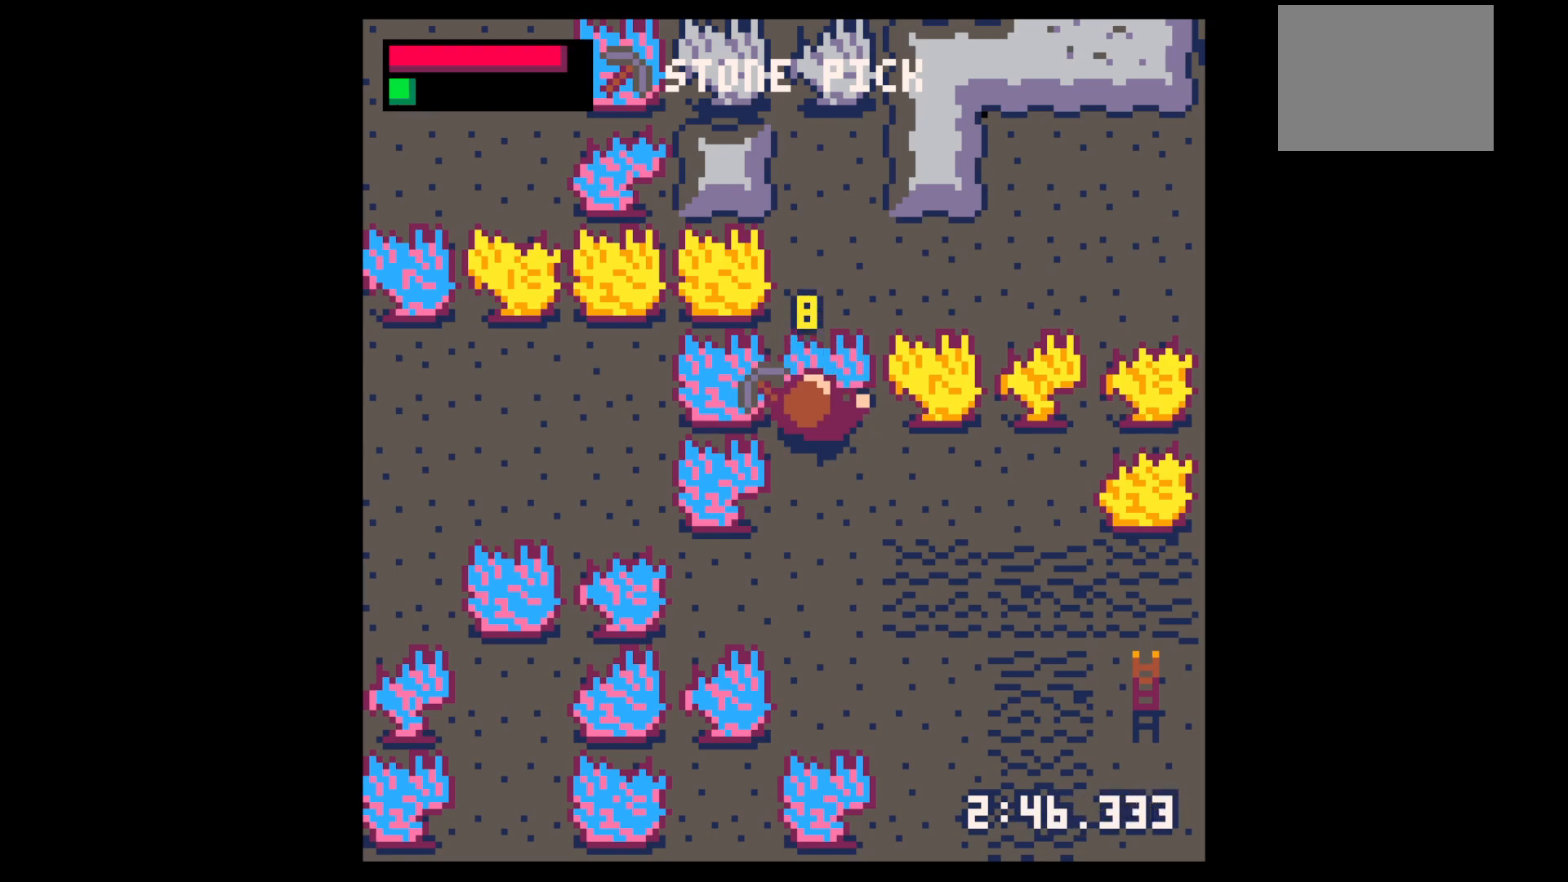
{"keys": [], "events": [[84, "x", "down"], [184, "x", "up"]]}
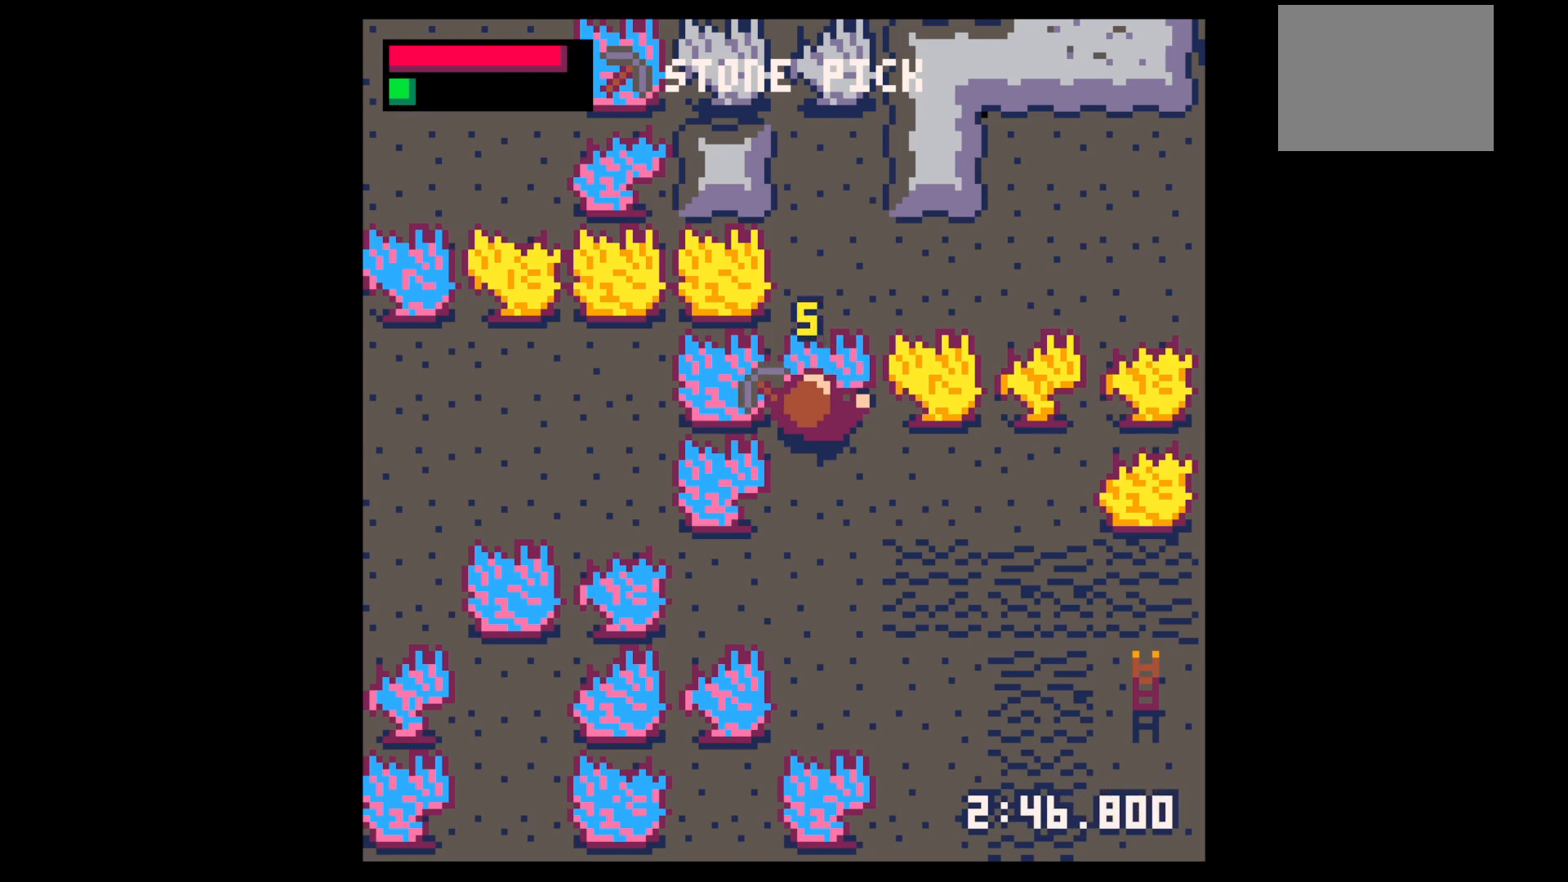
{"keys": [], "events": [[100, "x", "down"], [250, "x", "up"]]}
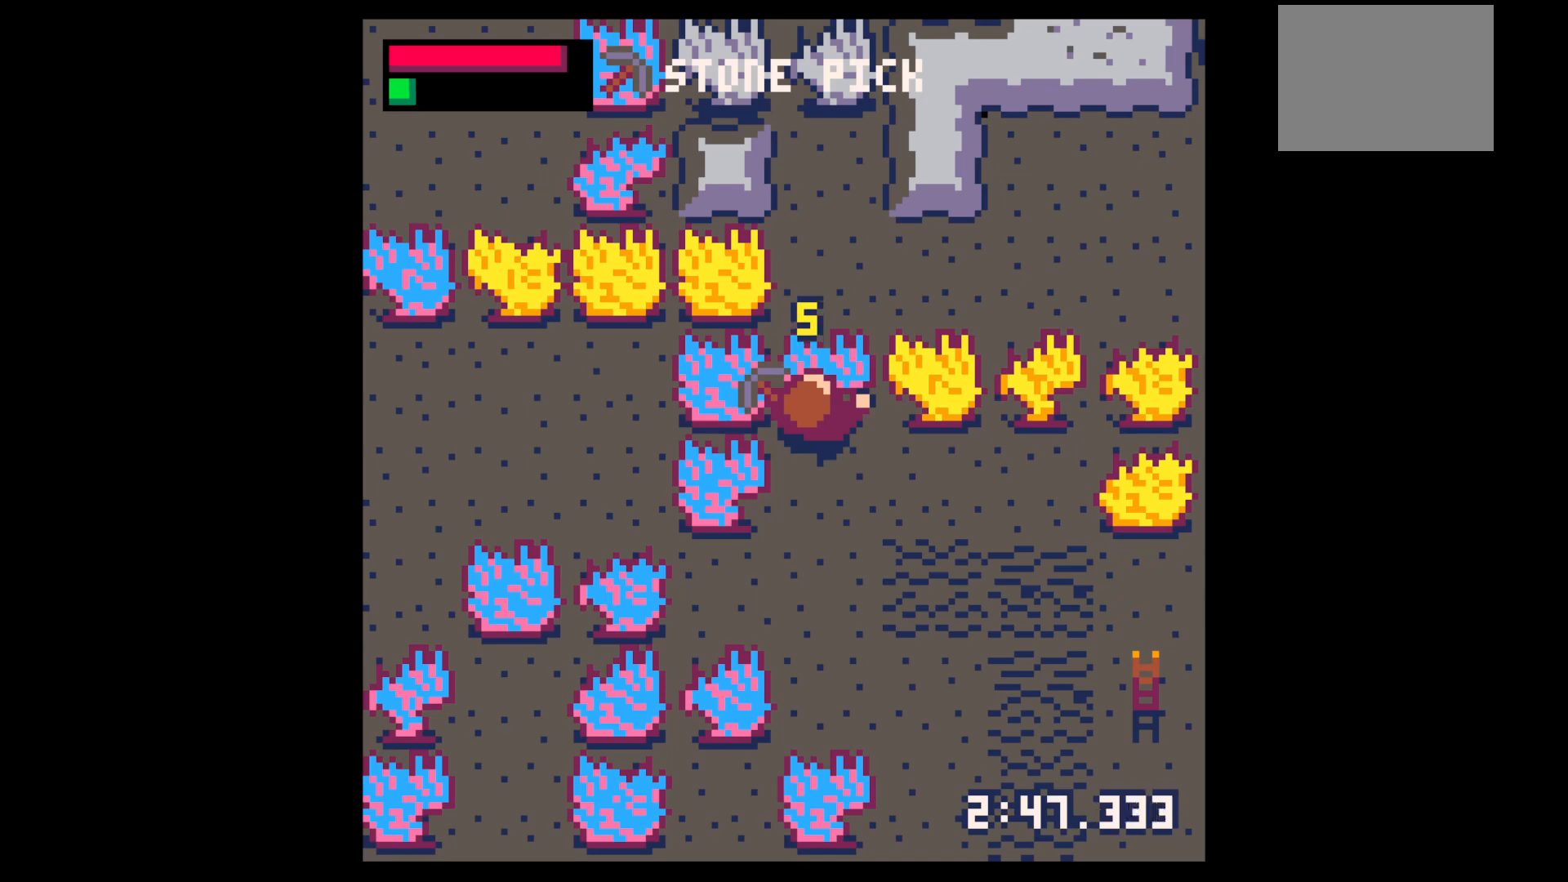
{"keys": [], "events": [[167, "x", "down"], [300, "x", "up"]]}
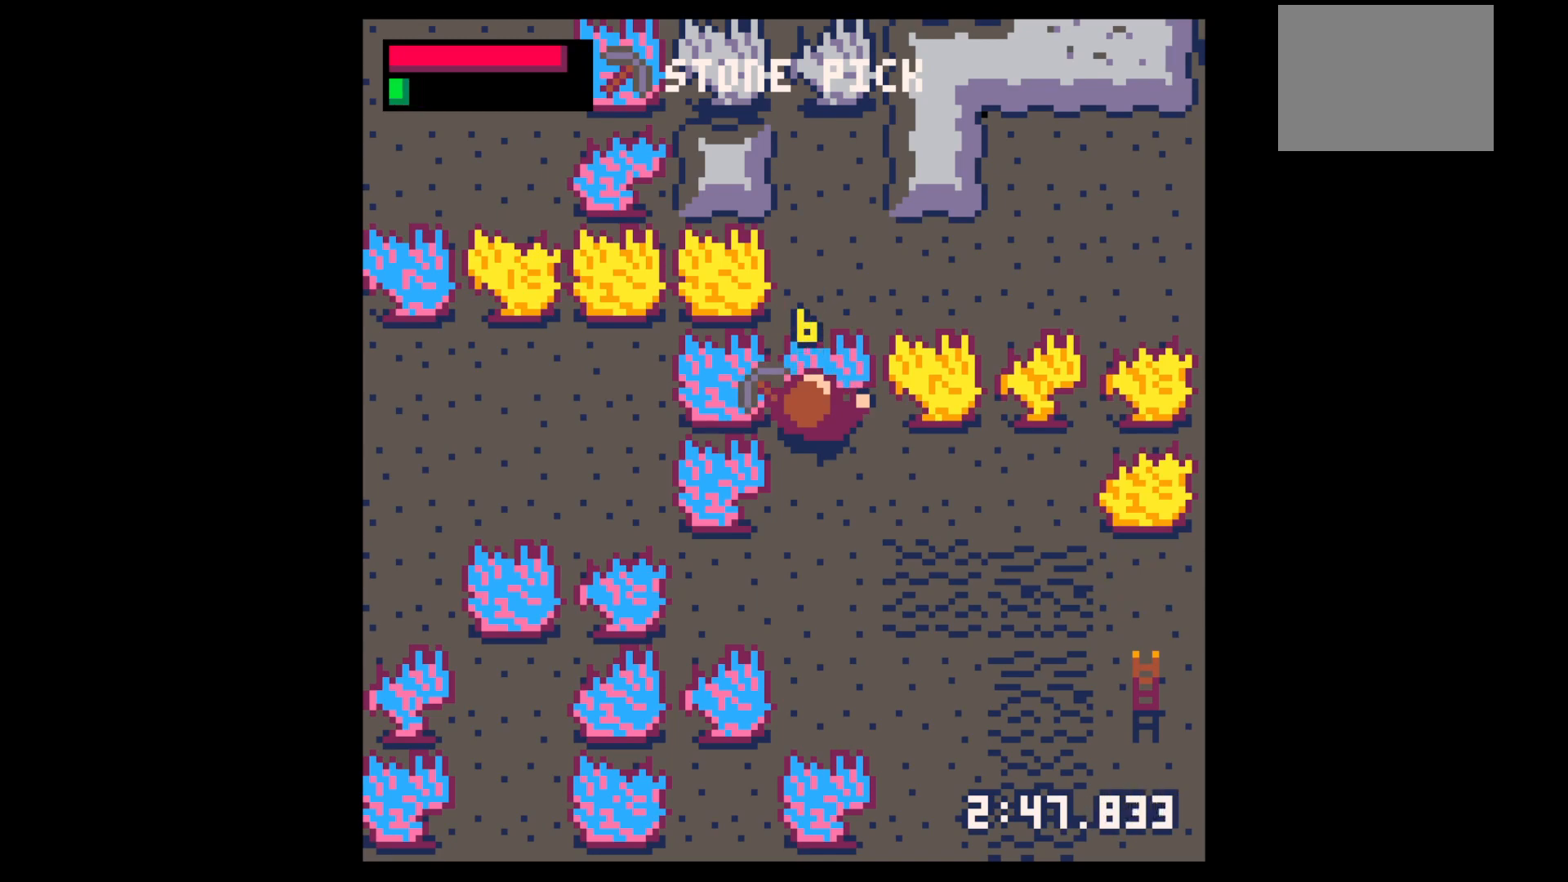
{"keys": [], "events": [[367, "x", "down"], [417, "x", "up"]]}
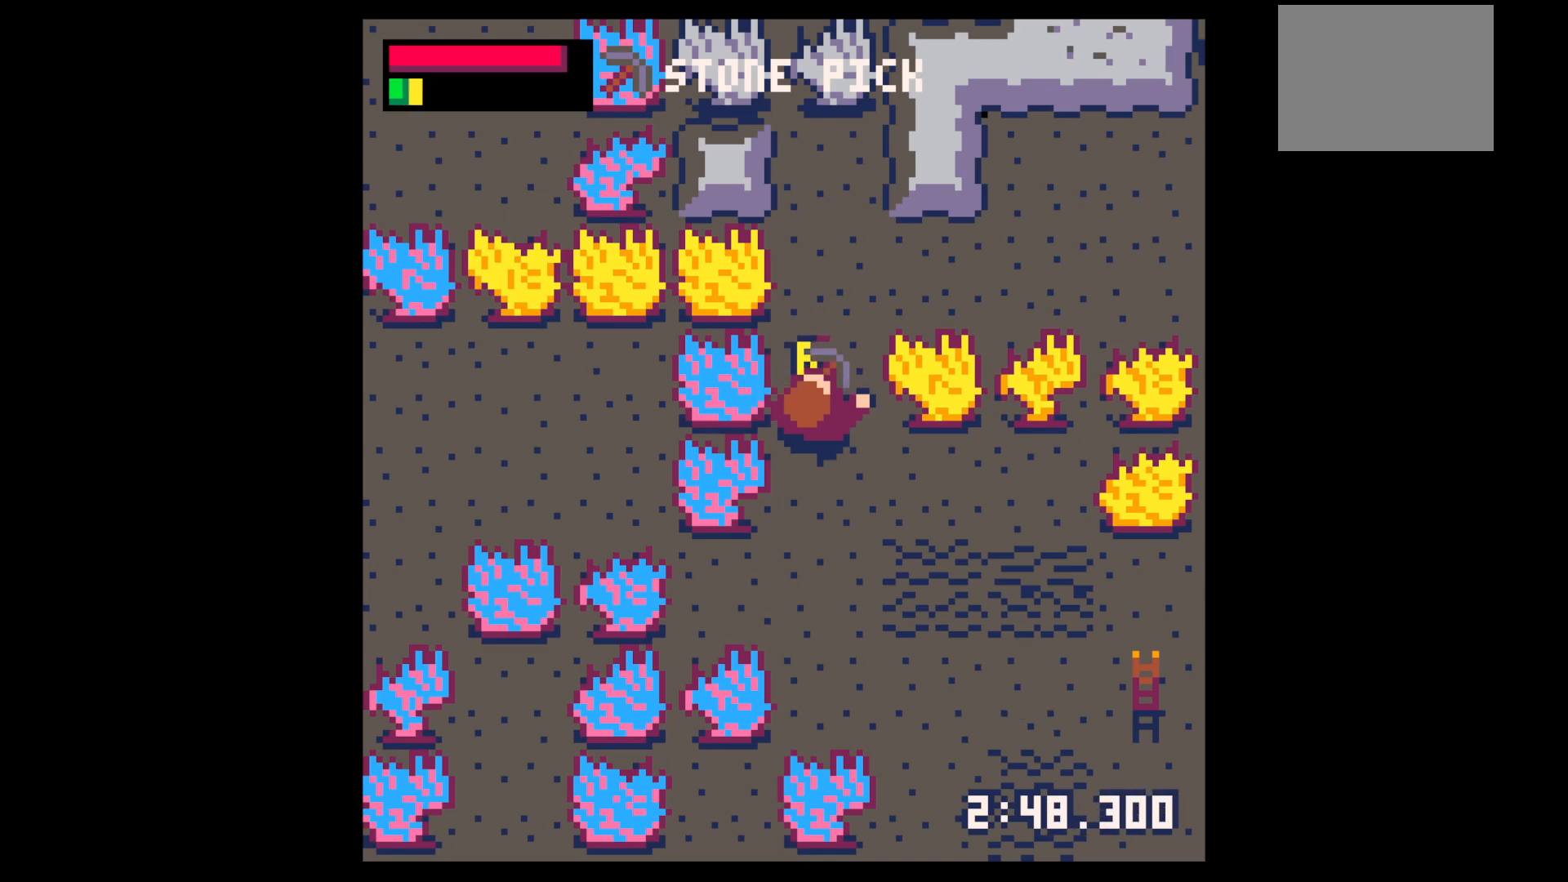
{"keys": ["right", "up"], "events": [[250, "up", "down"], [384, "right", "down"]]}
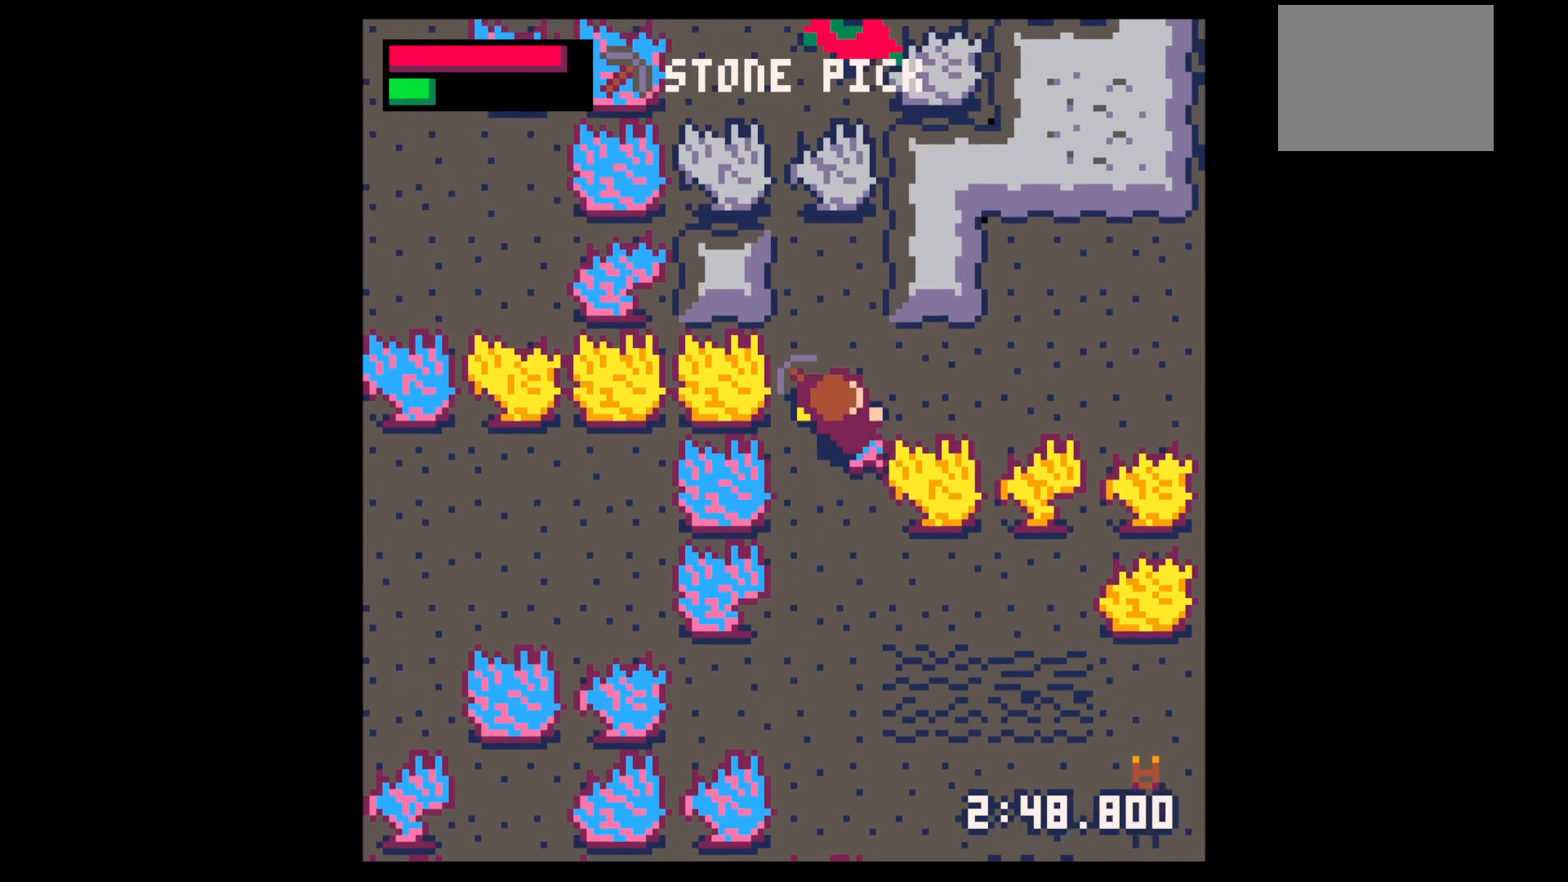
{"keys": ["right", "up"], "events": [[67, "up", "up"], [167, "left", "down"], [167, "right", "up"], [300, "up", "down"], [350, "left", "up"], [500, "right", "down"]]}
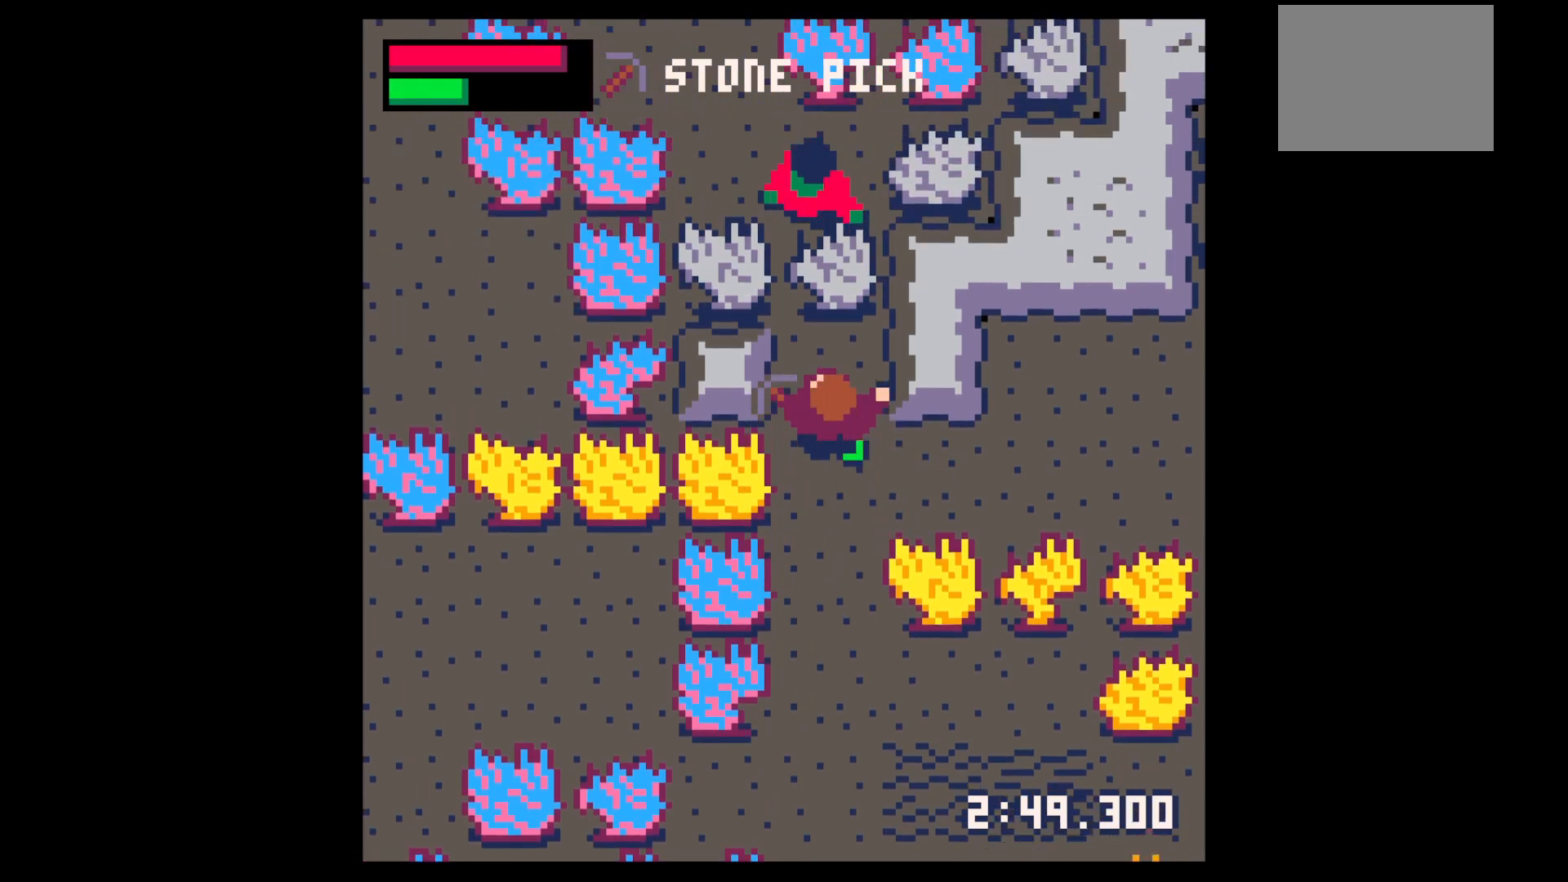
{"keys": ["x"], "events": [[184, "up", "up"], [184, "x", "down"], [234, "right", "up"]]}
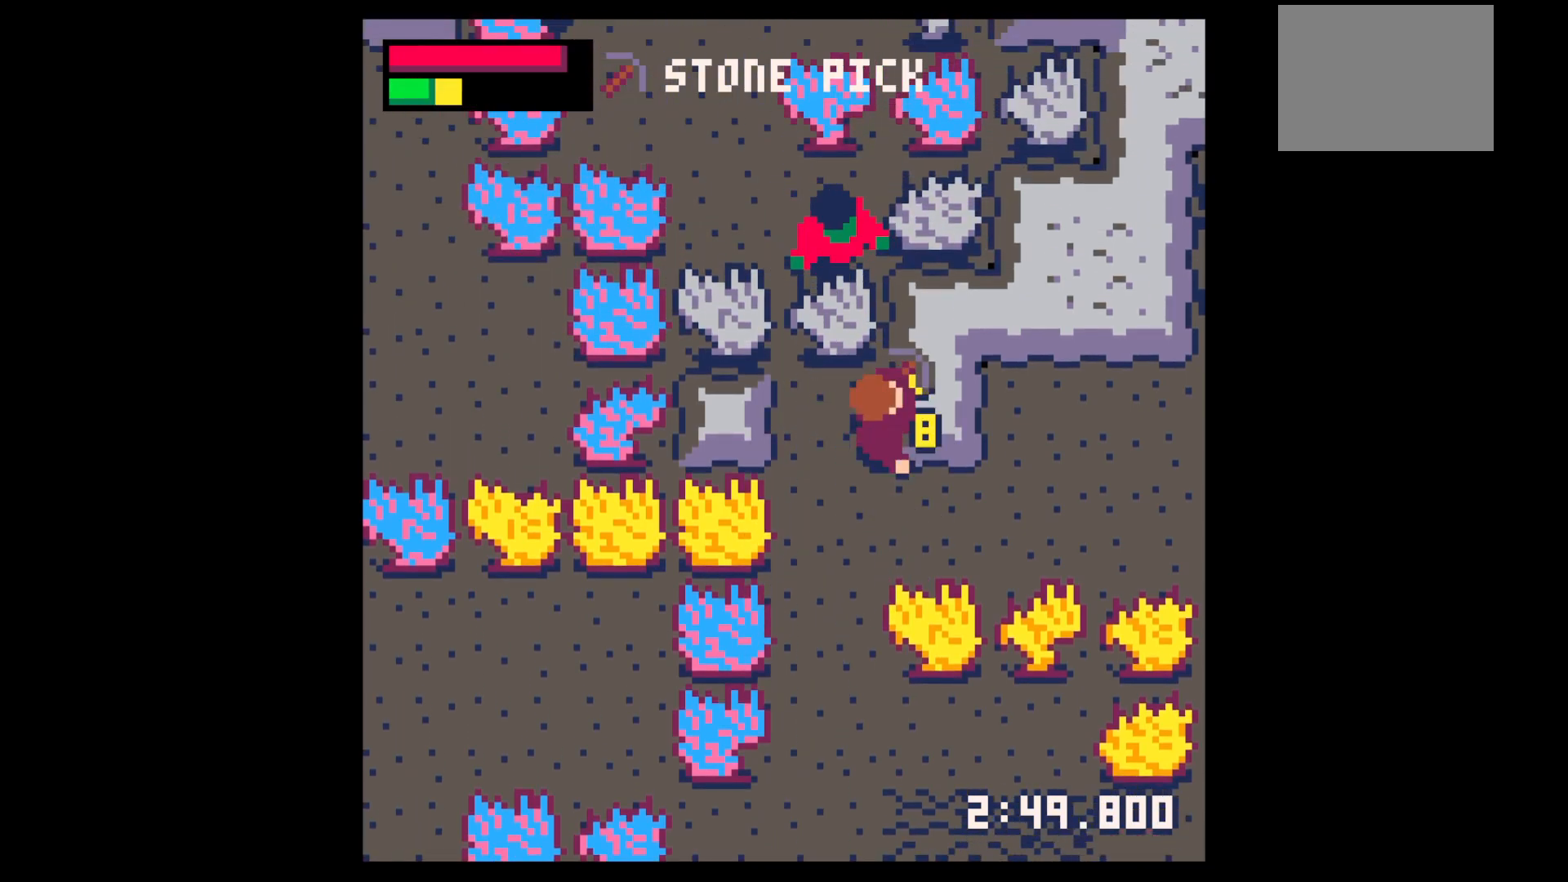
{"keys": ["right"], "events": [[334, "right", "down"], [334, "x", "up"]]}
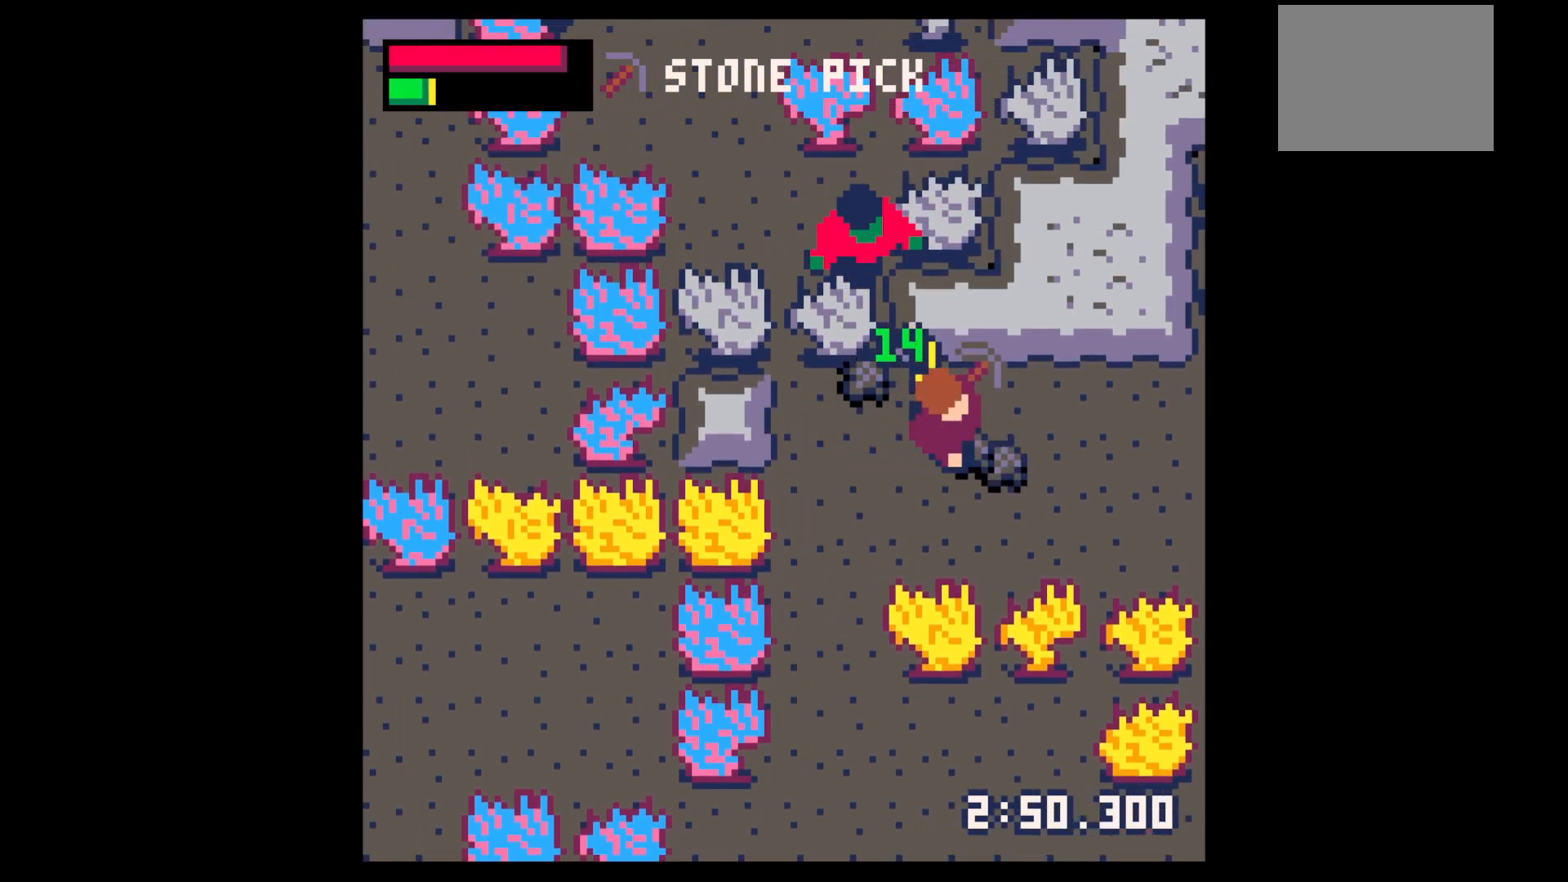
{"keys": ["left"], "events": [[117, "up", "down"], [217, "left", "down"], [217, "right", "up"], [217, "up", "up"]]}
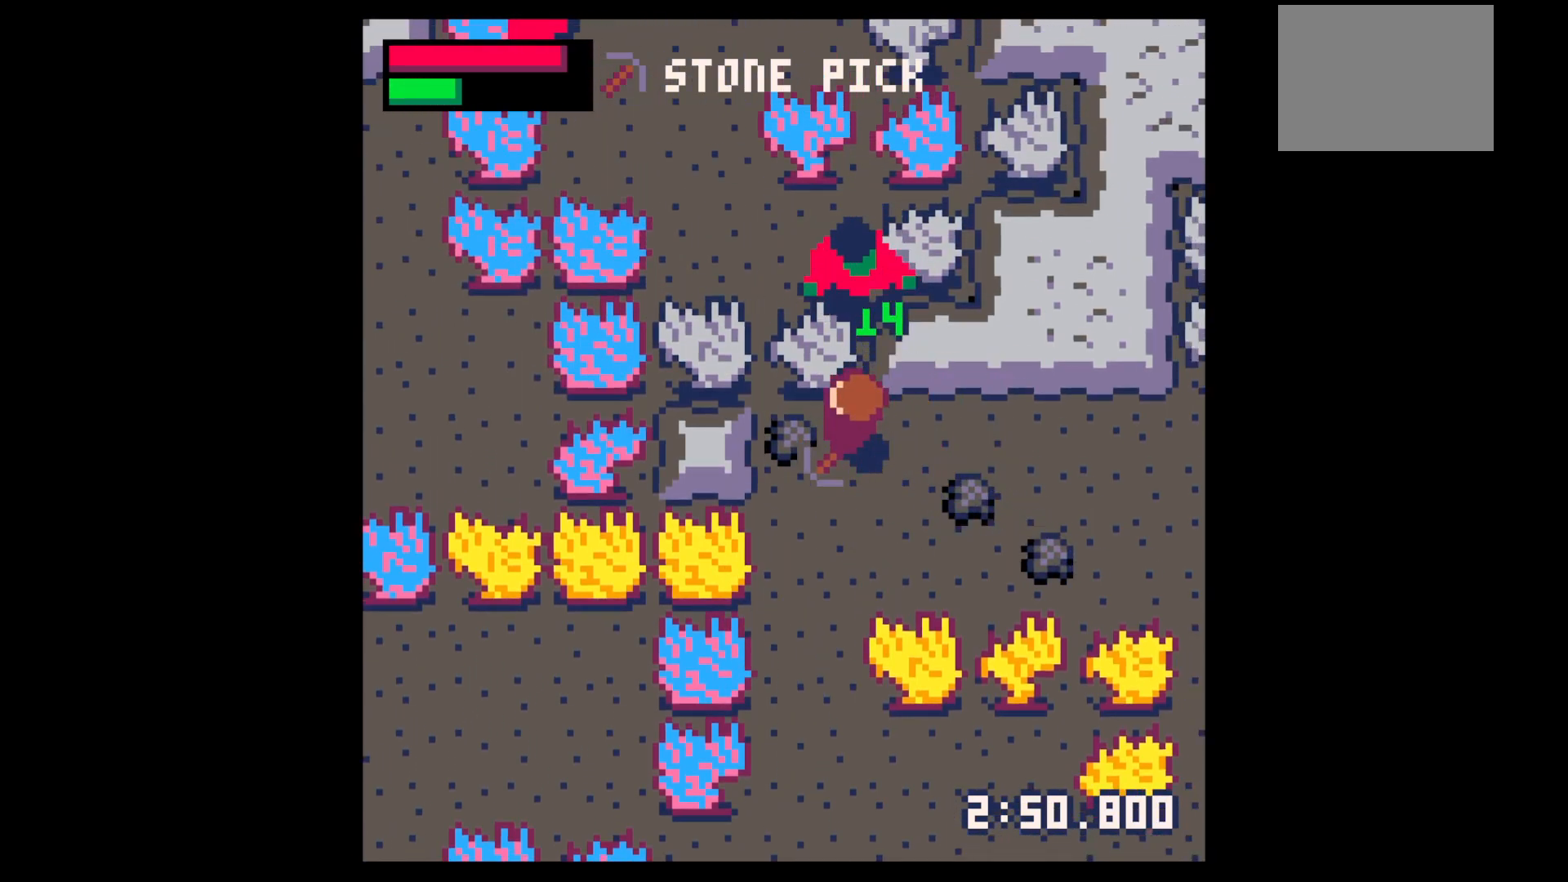
{"keys": ["right"], "events": [[184, "down", "down"], [234, "left", "up"], [234, "right", "down"], [267, "down", "up"]]}
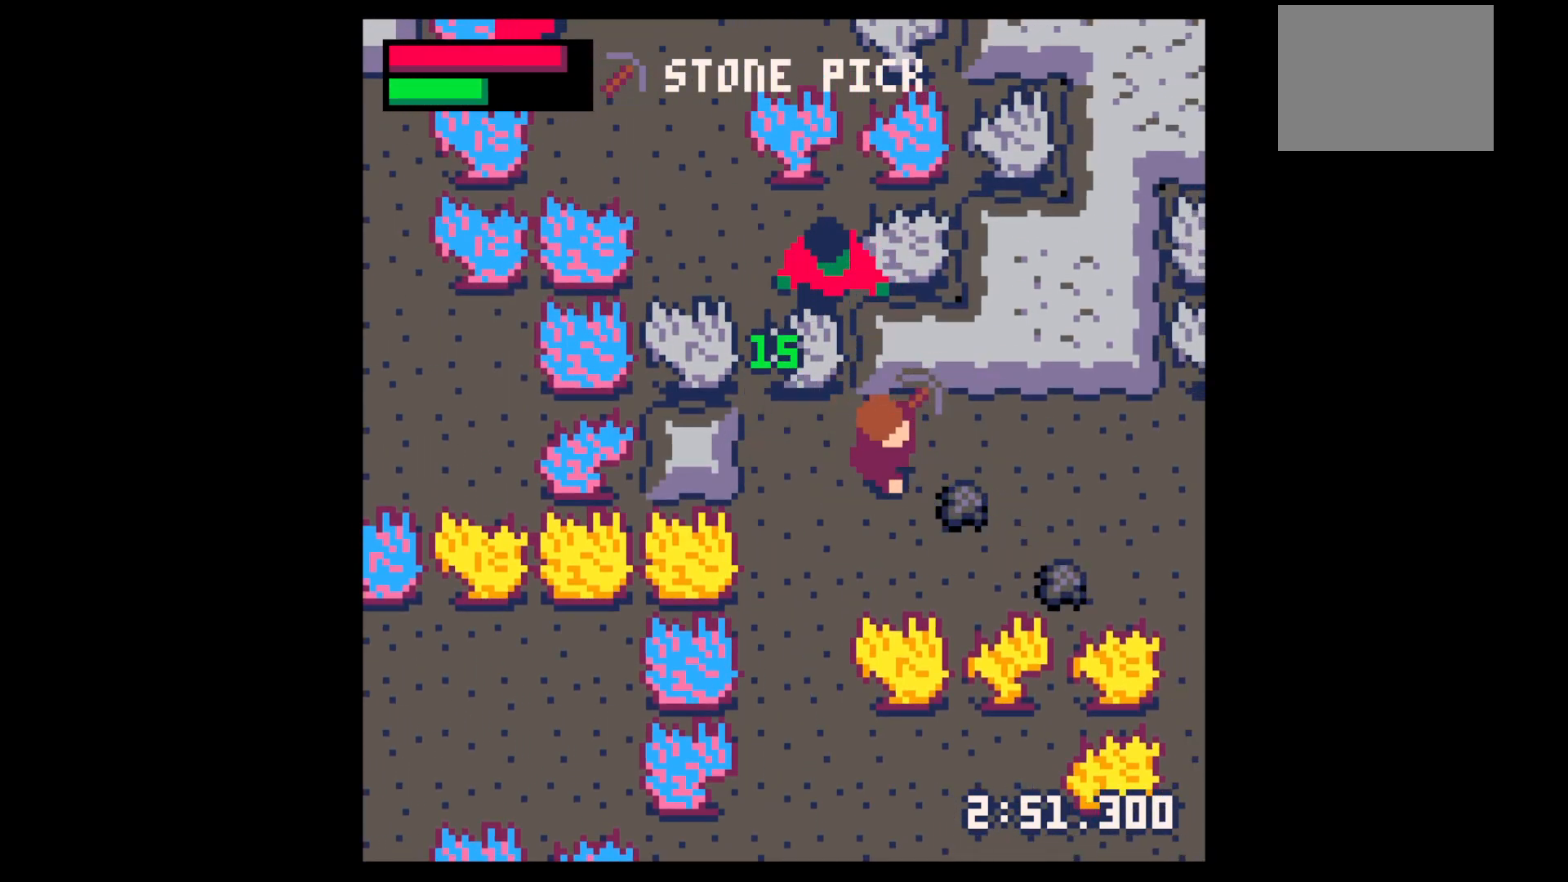
{"keys": ["down", "right"], "events": [[50, "down", "down"]]}
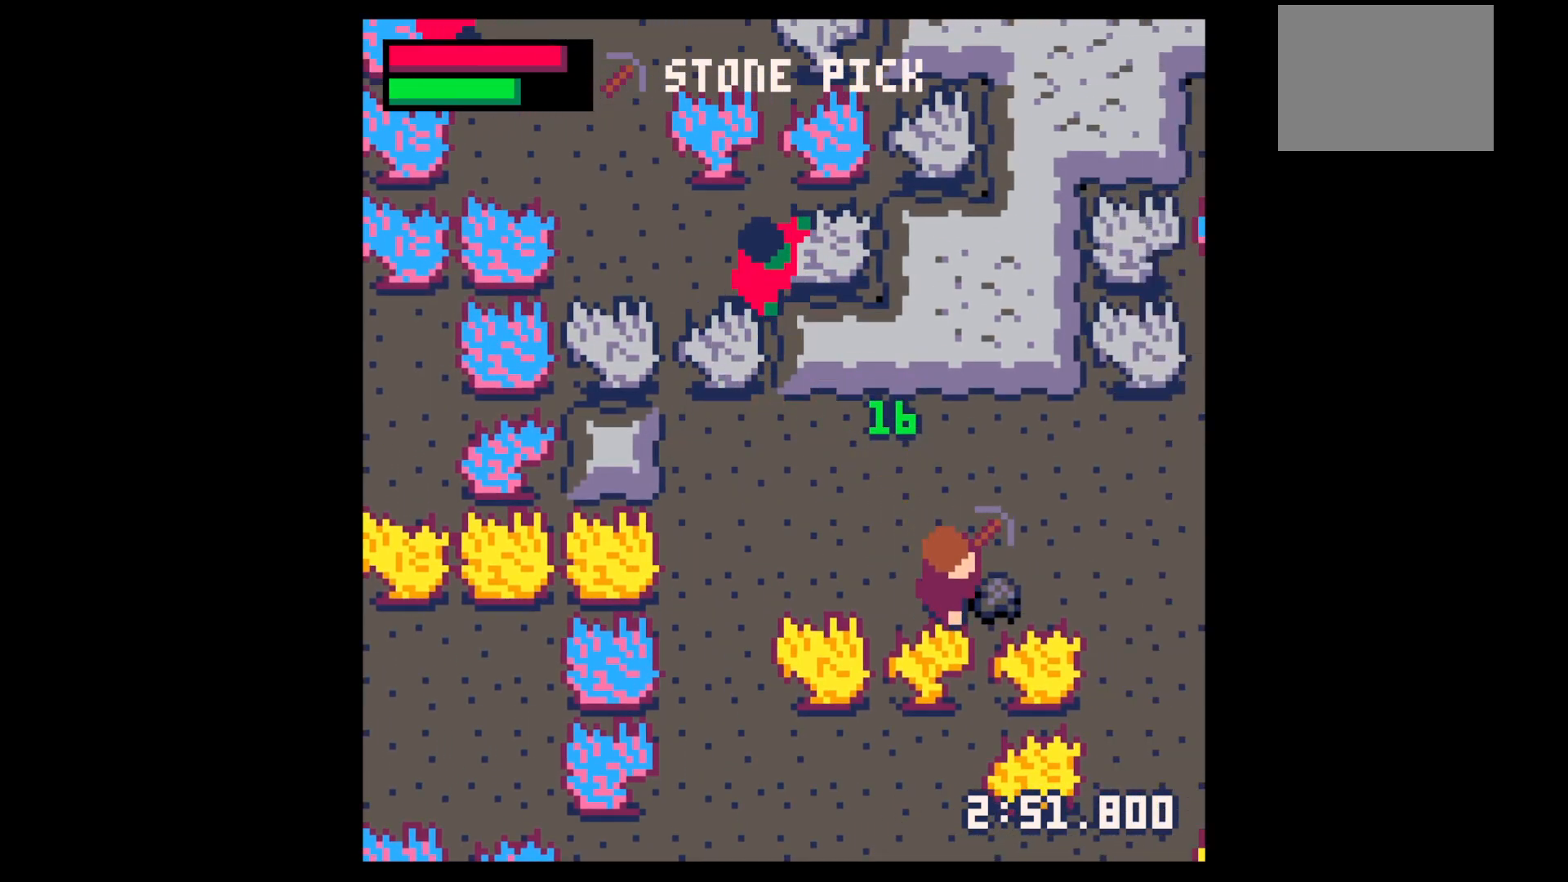
{"keys": ["up"], "events": [[67, "down", "up"], [167, "up", "down"], [217, "right", "up"]]}
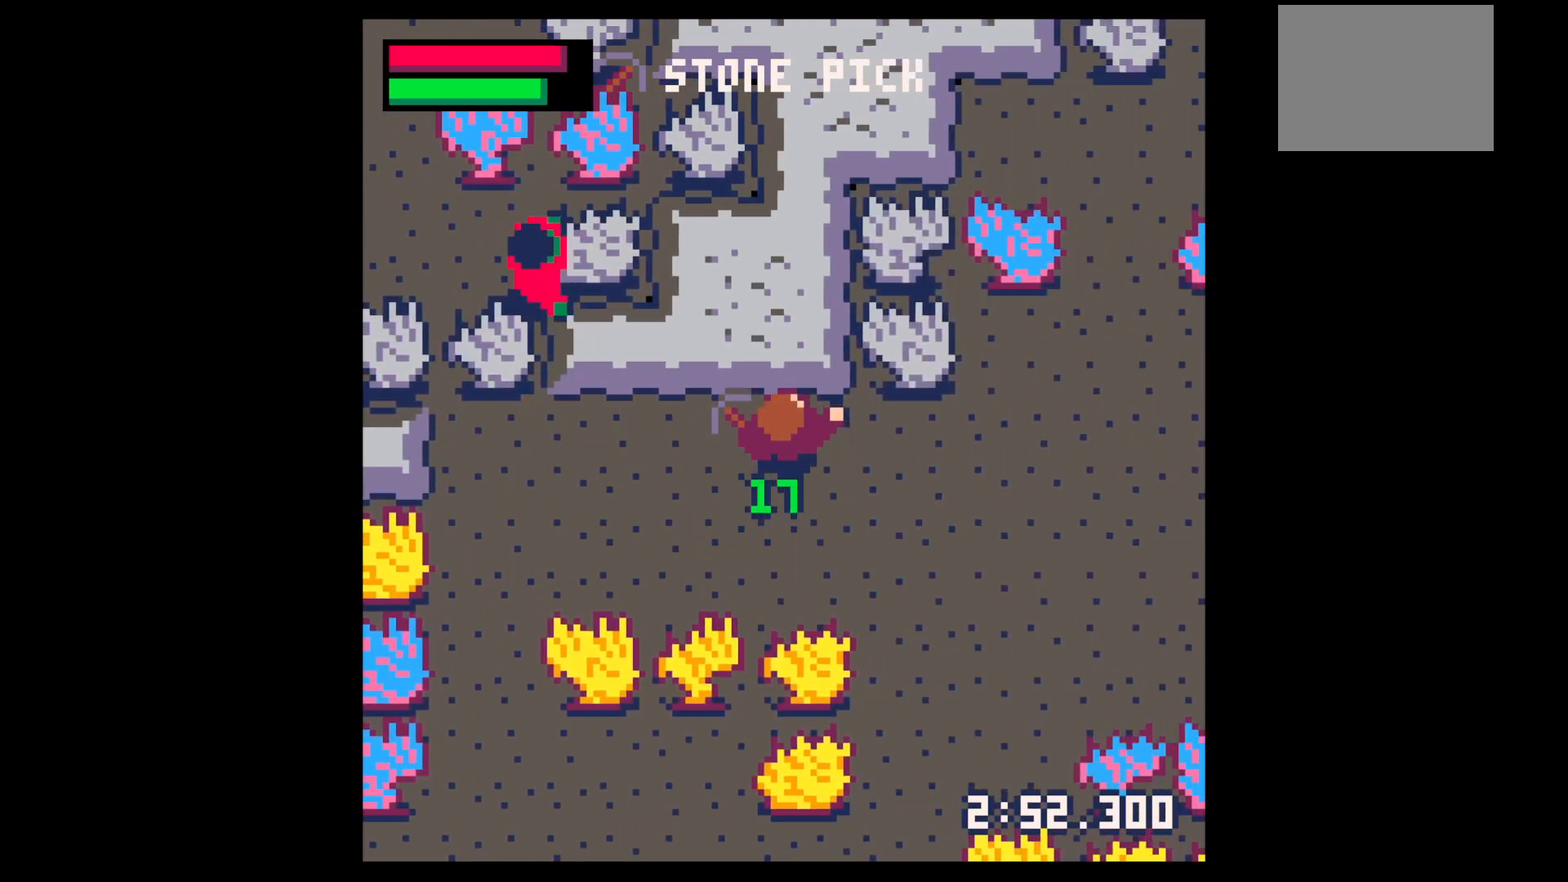
{"keys": ["up", "x"], "events": [[184, "x", "down"]]}
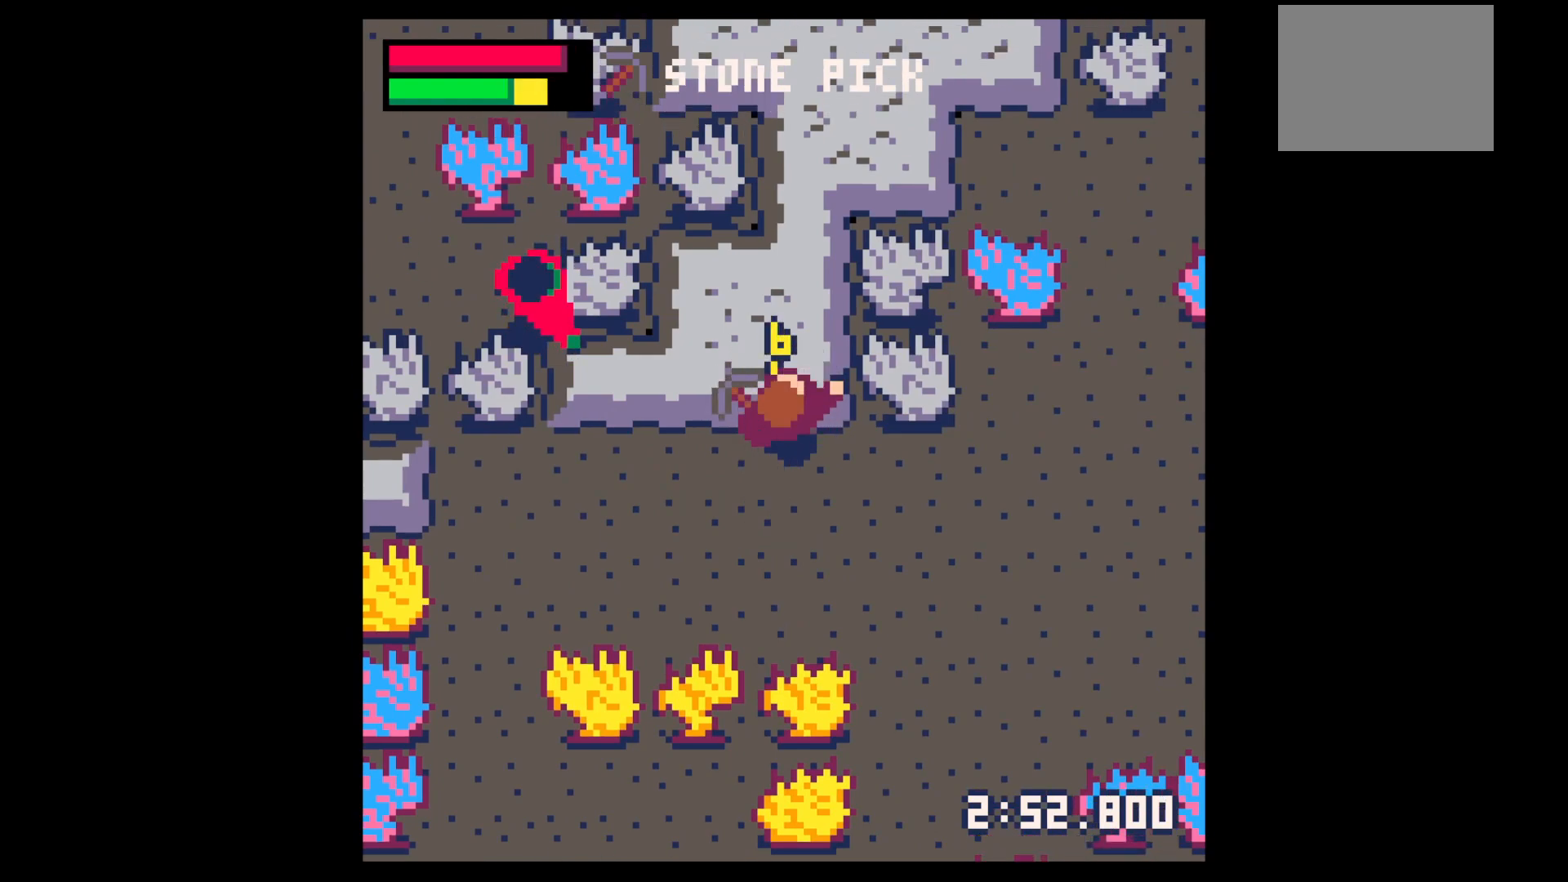
{"keys": ["up", "x"], "events": []}
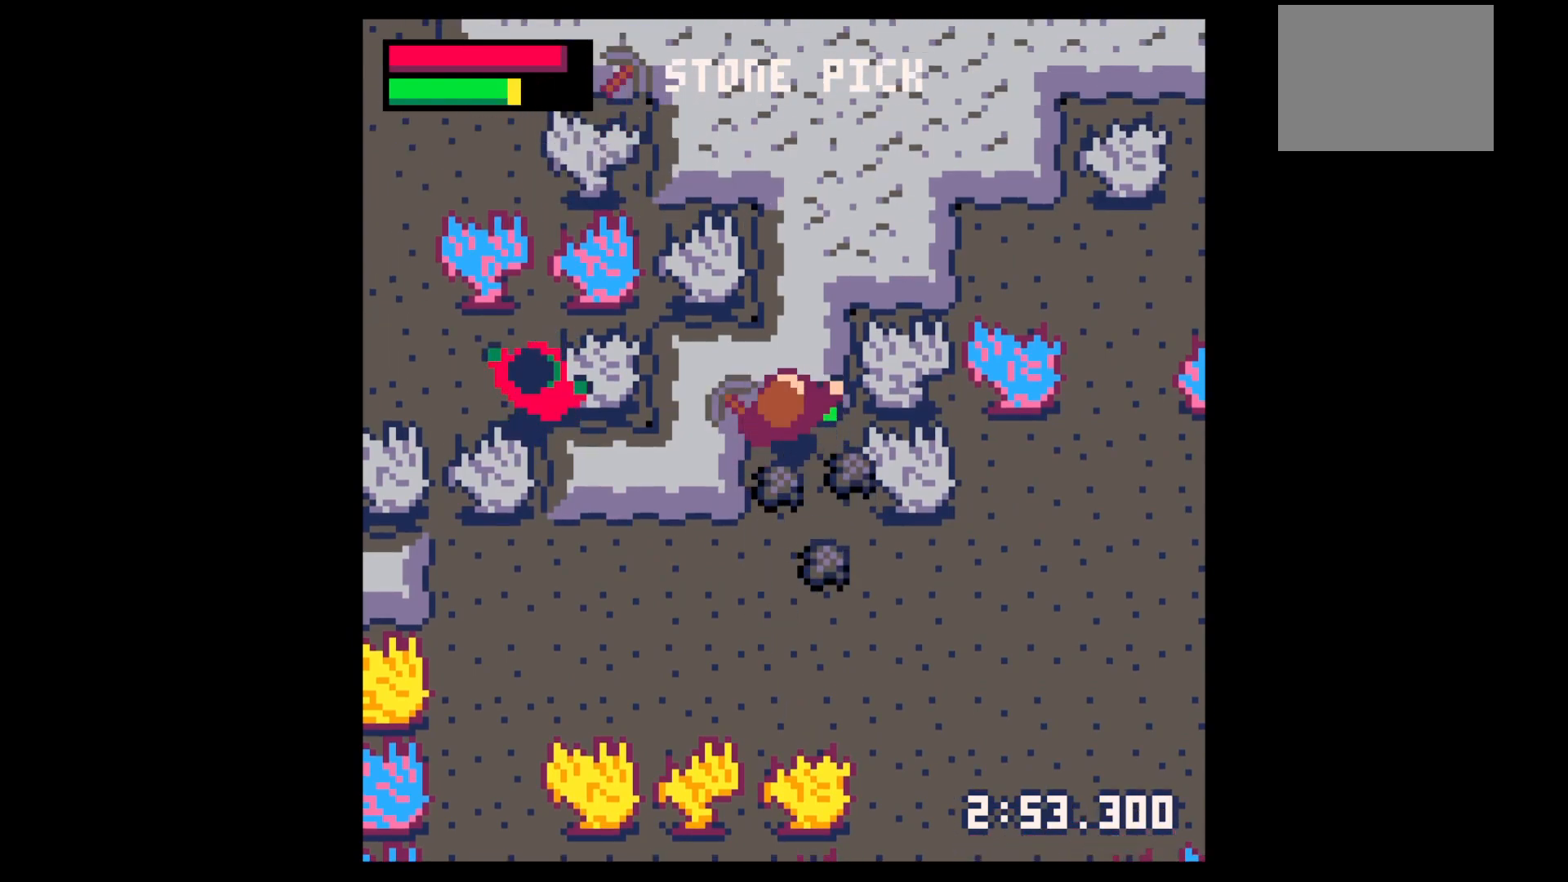
{"keys": ["x"], "events": [[167, "up", "up"]]}
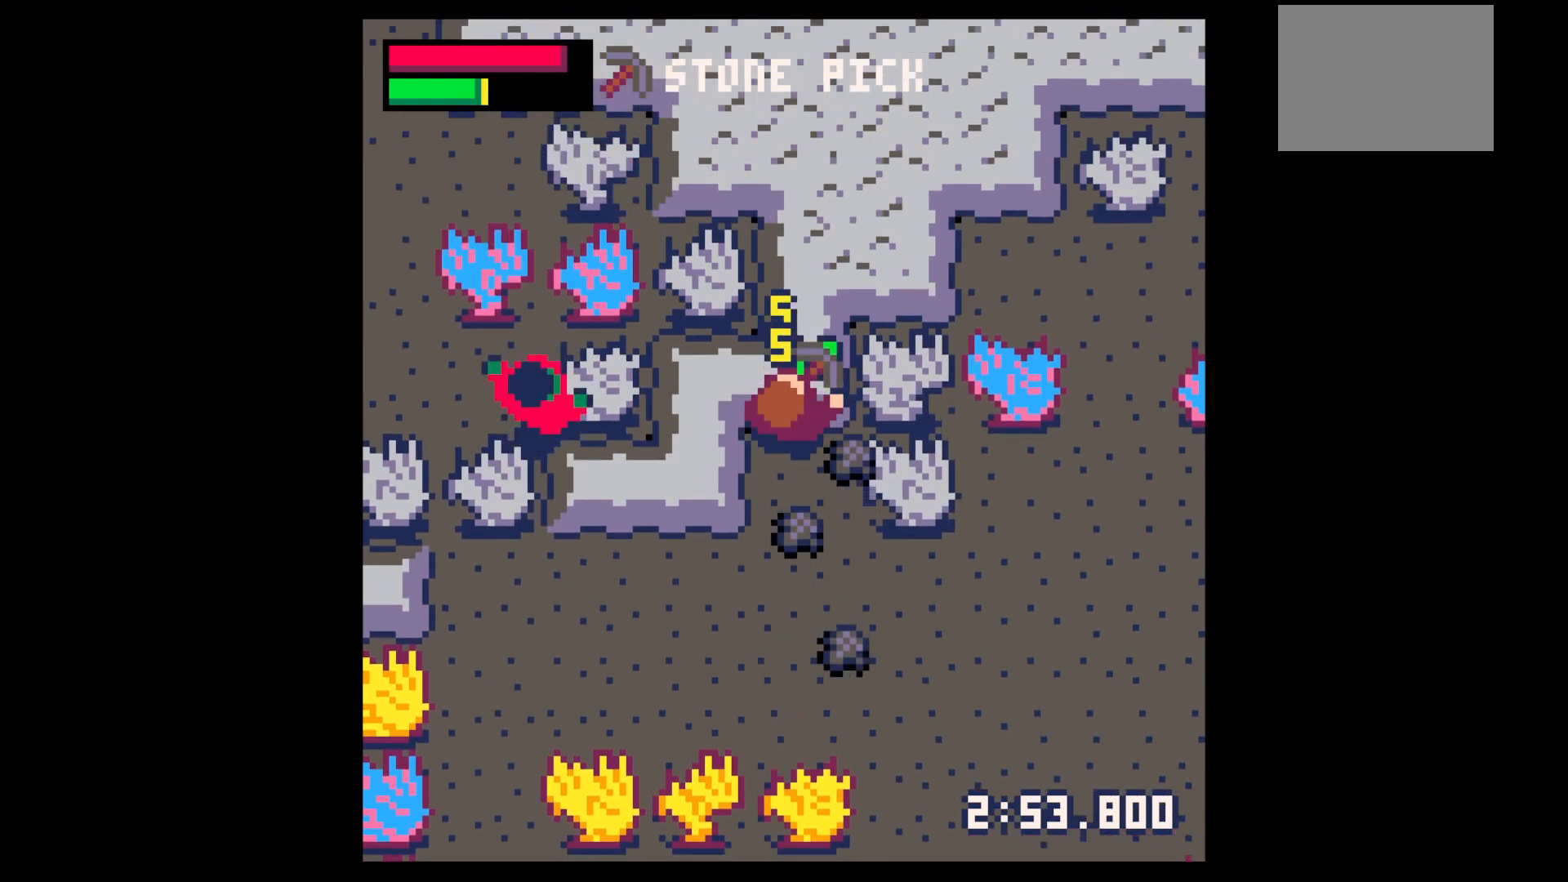
{"keys": ["down"], "events": [[134, "down", "down"], [184, "x", "up"]]}
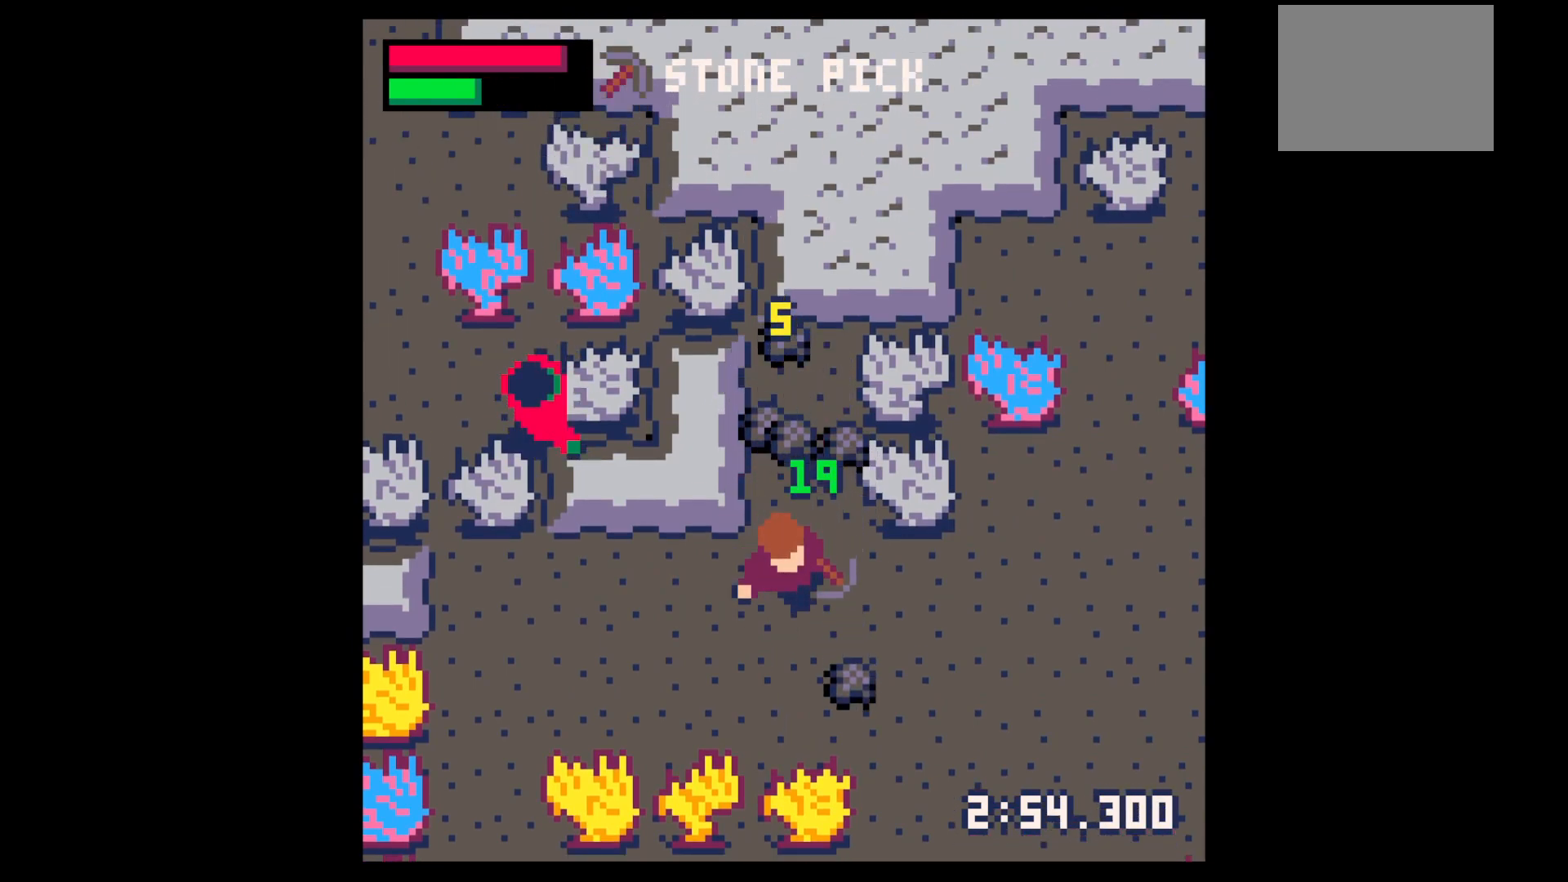
{"keys": ["left", "up"], "events": [[150, "right", "down"], [334, "down", "up"], [384, "left", "down"], [384, "right", "up"], [434, "up", "down"]]}
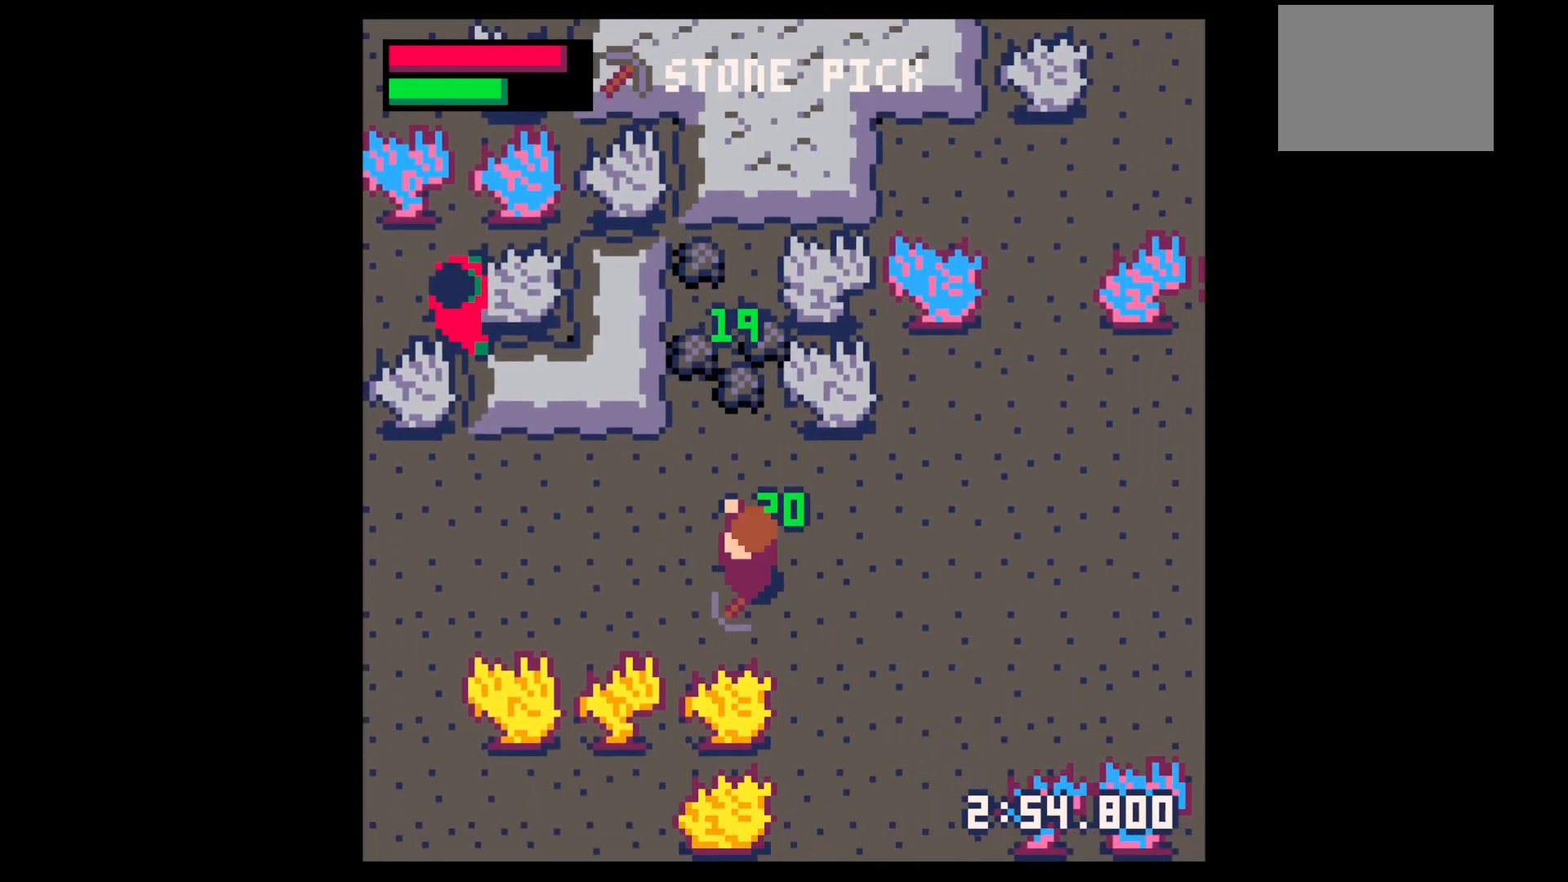
{"keys": ["right", "up"], "events": [[117, "left", "up"], [450, "right", "down"]]}
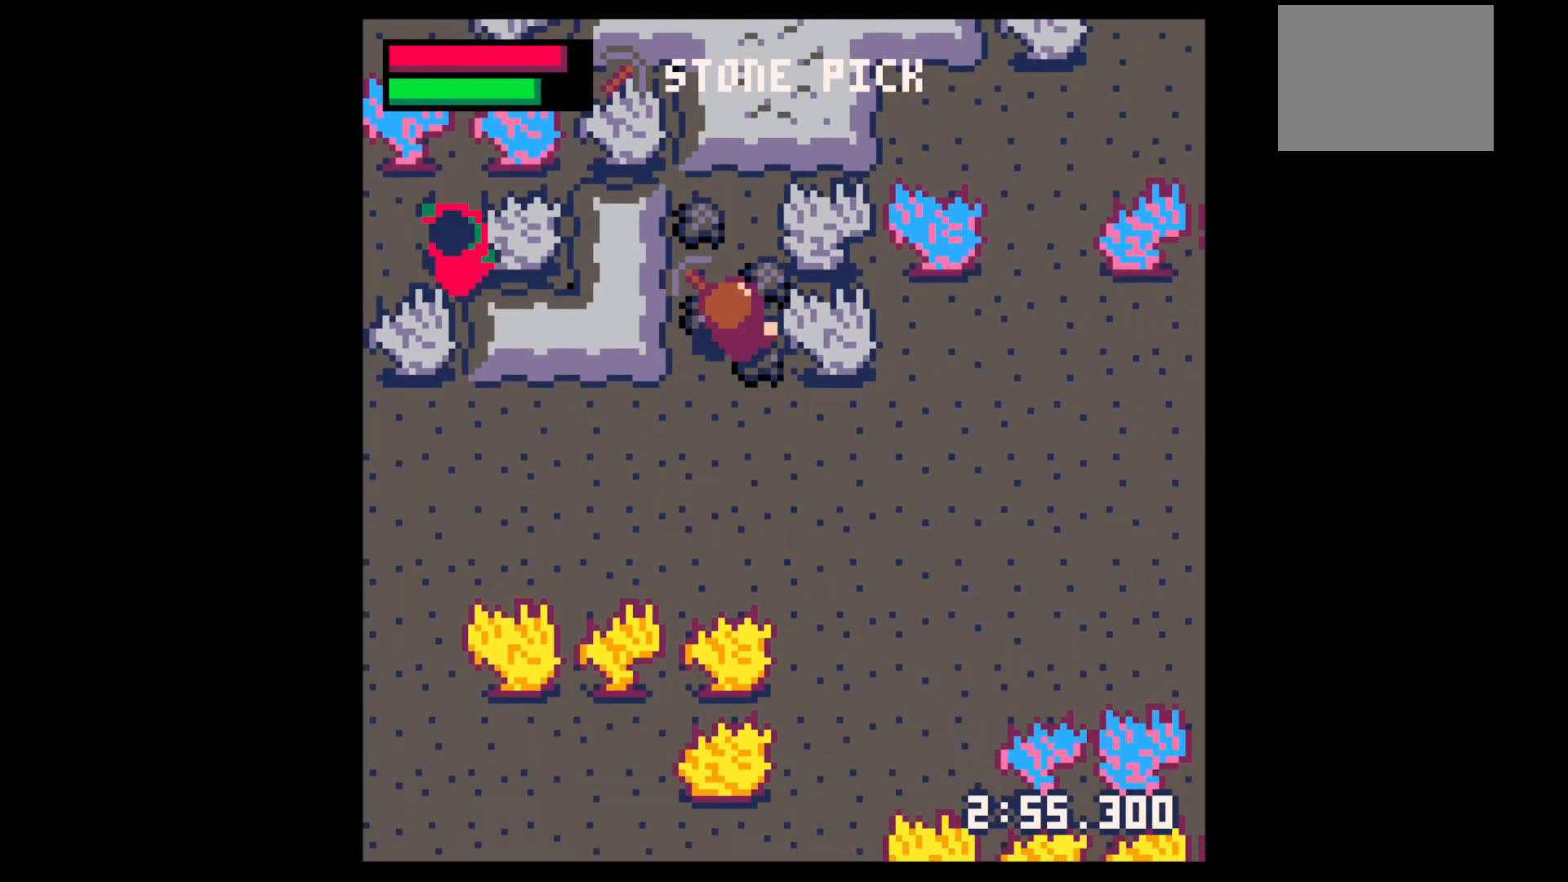
{"keys": ["left", "x"], "events": [[84, "left", "down"], [84, "right", "up"], [417, "up", "up"], [417, "x", "down"]]}
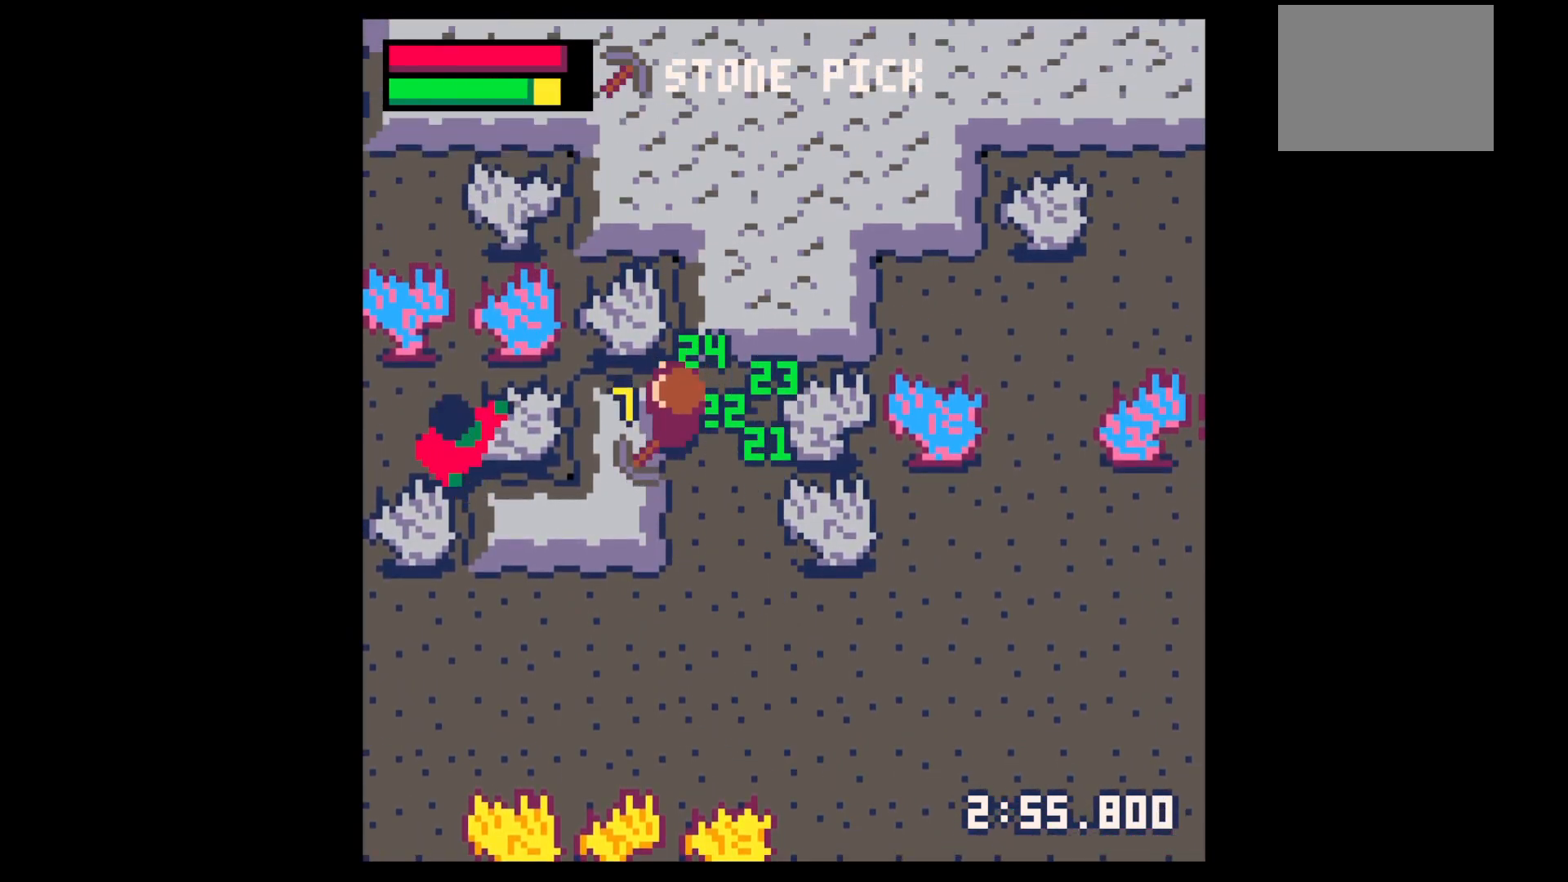
{"keys": ["x"], "events": [[17, "left", "up"], [250, "left", "down"], [484, "left", "up"]]}
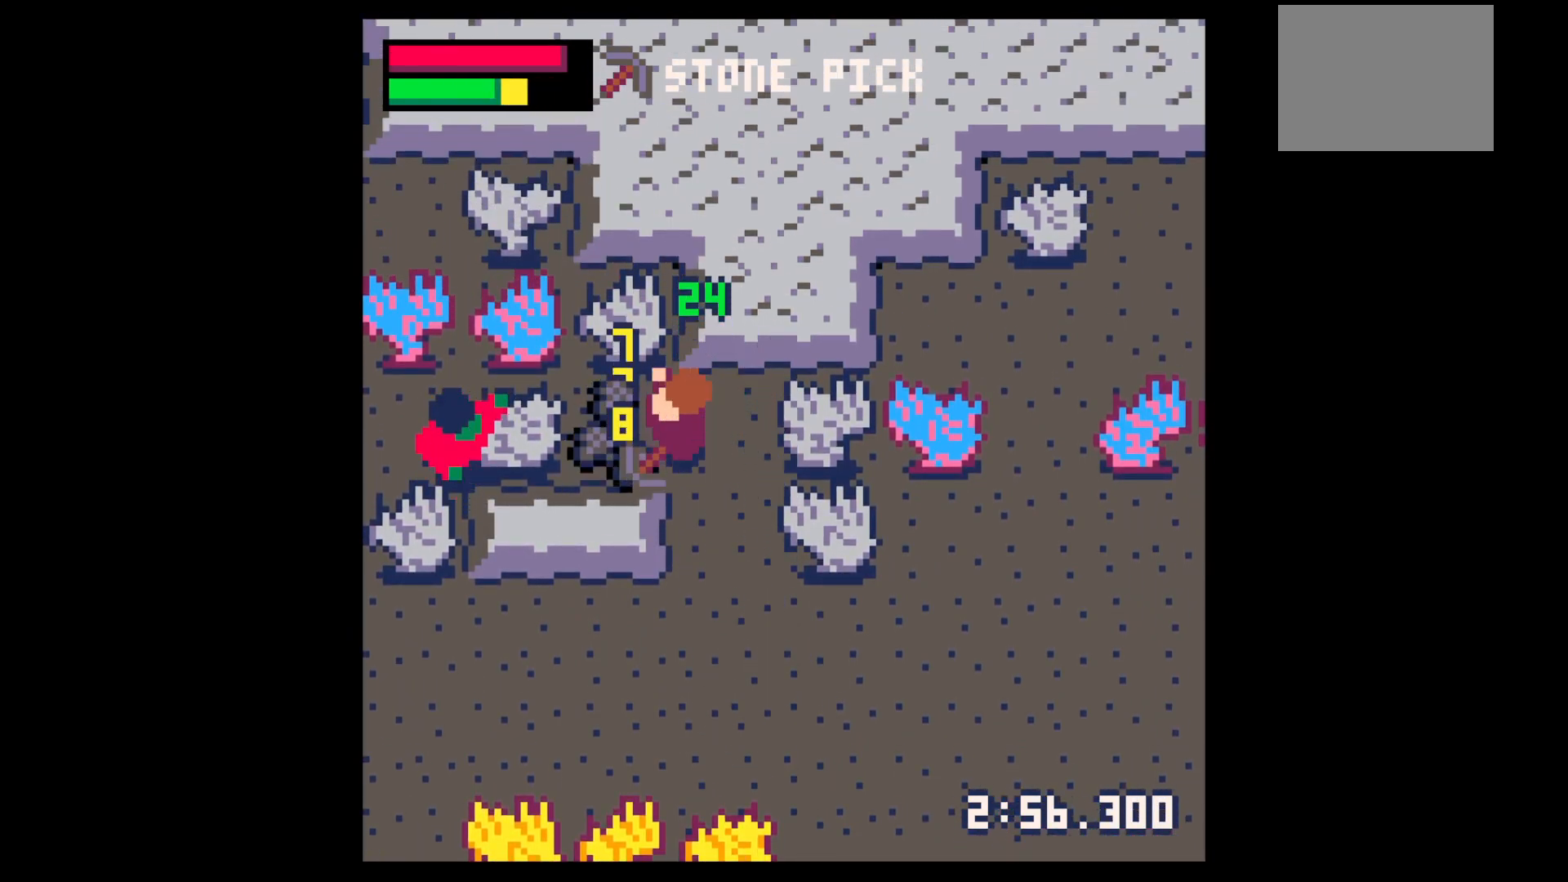
{"keys": ["x"], "events": [[117, "left", "down"], [267, "left", "up"]]}
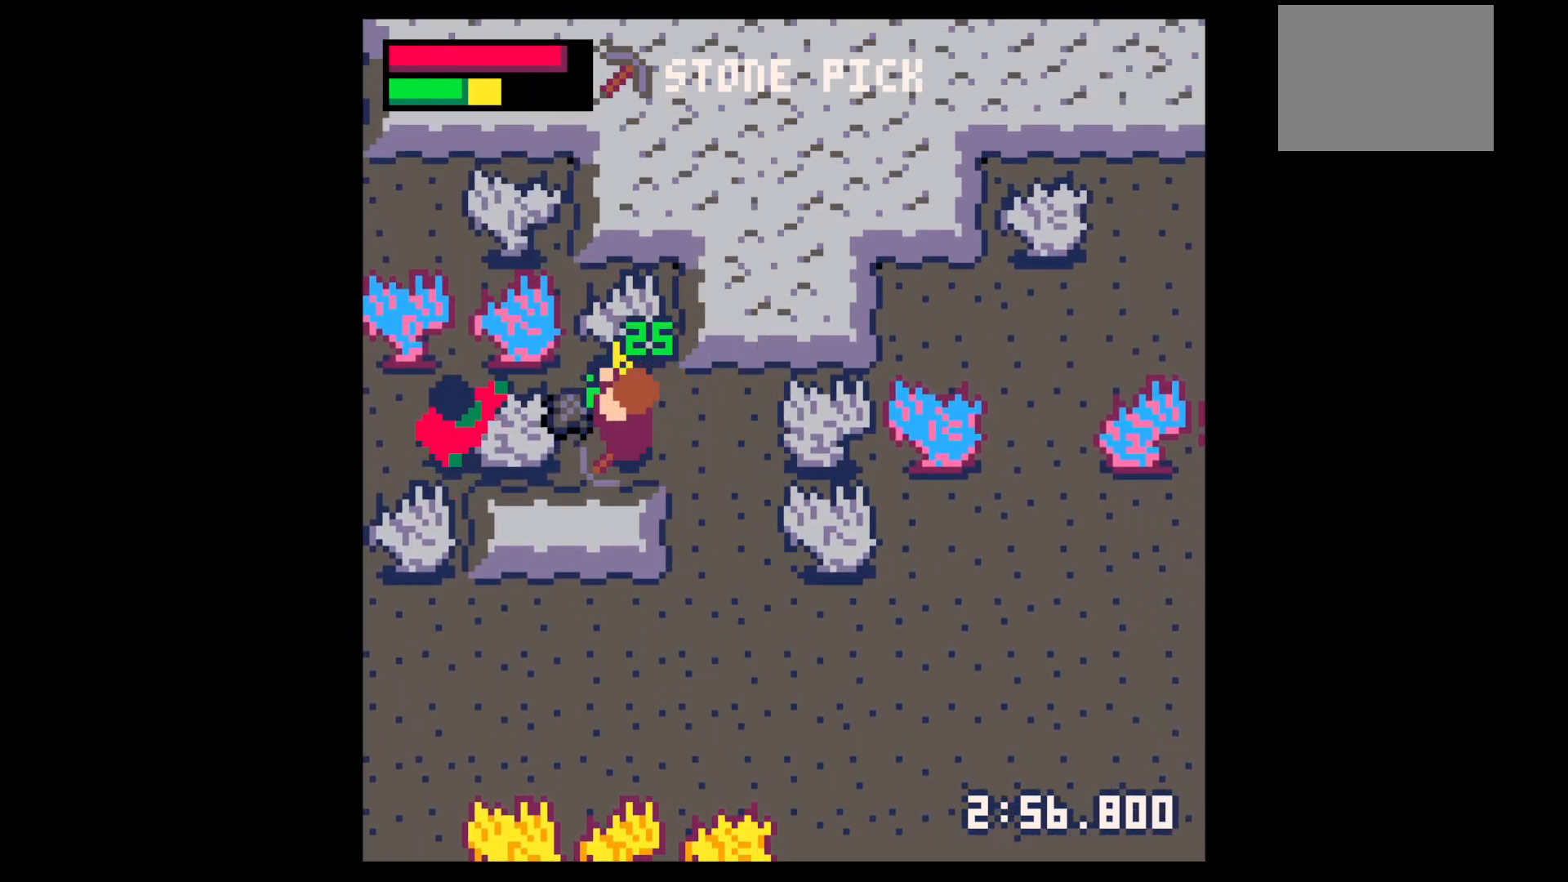
{"keys": ["x"], "events": [[134, "left", "down"], [184, "left", "up"]]}
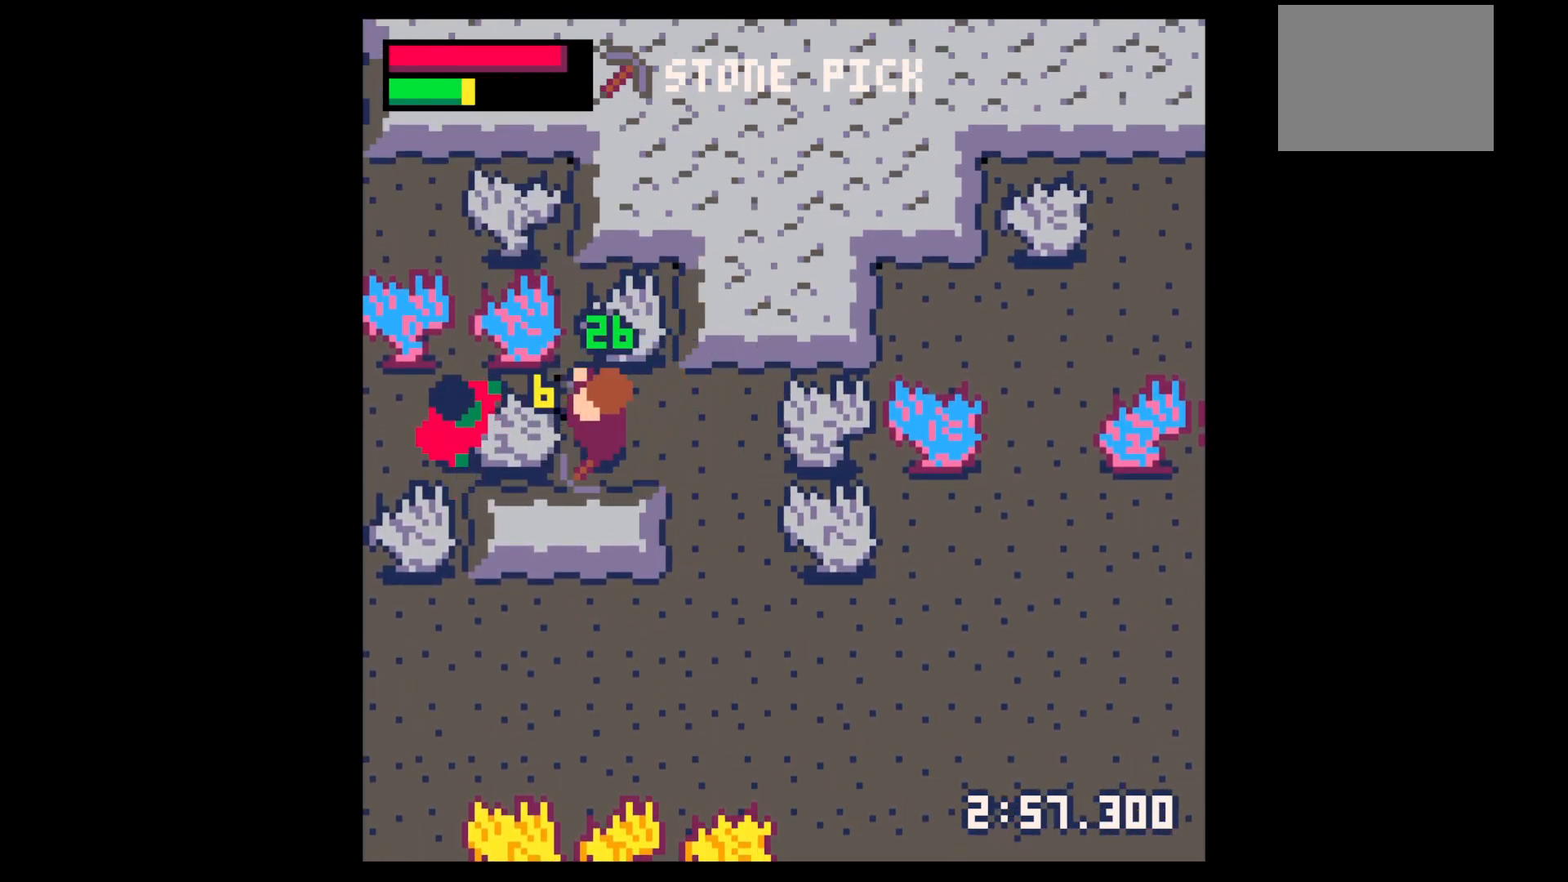
{"keys": [], "events": [[384, "x", "up"]]}
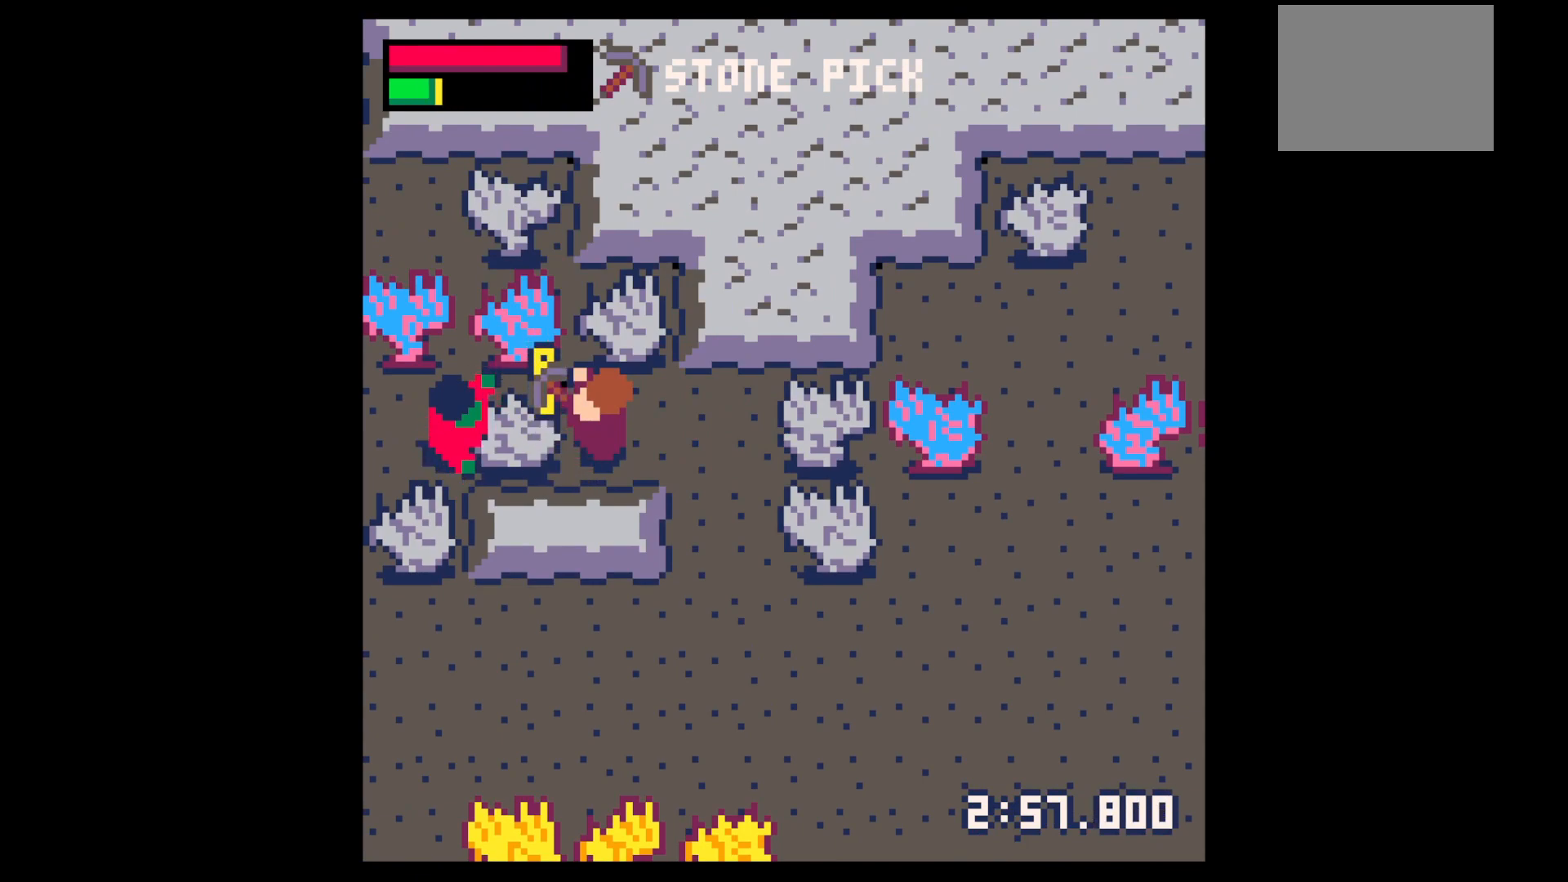
{"keys": [], "events": []}
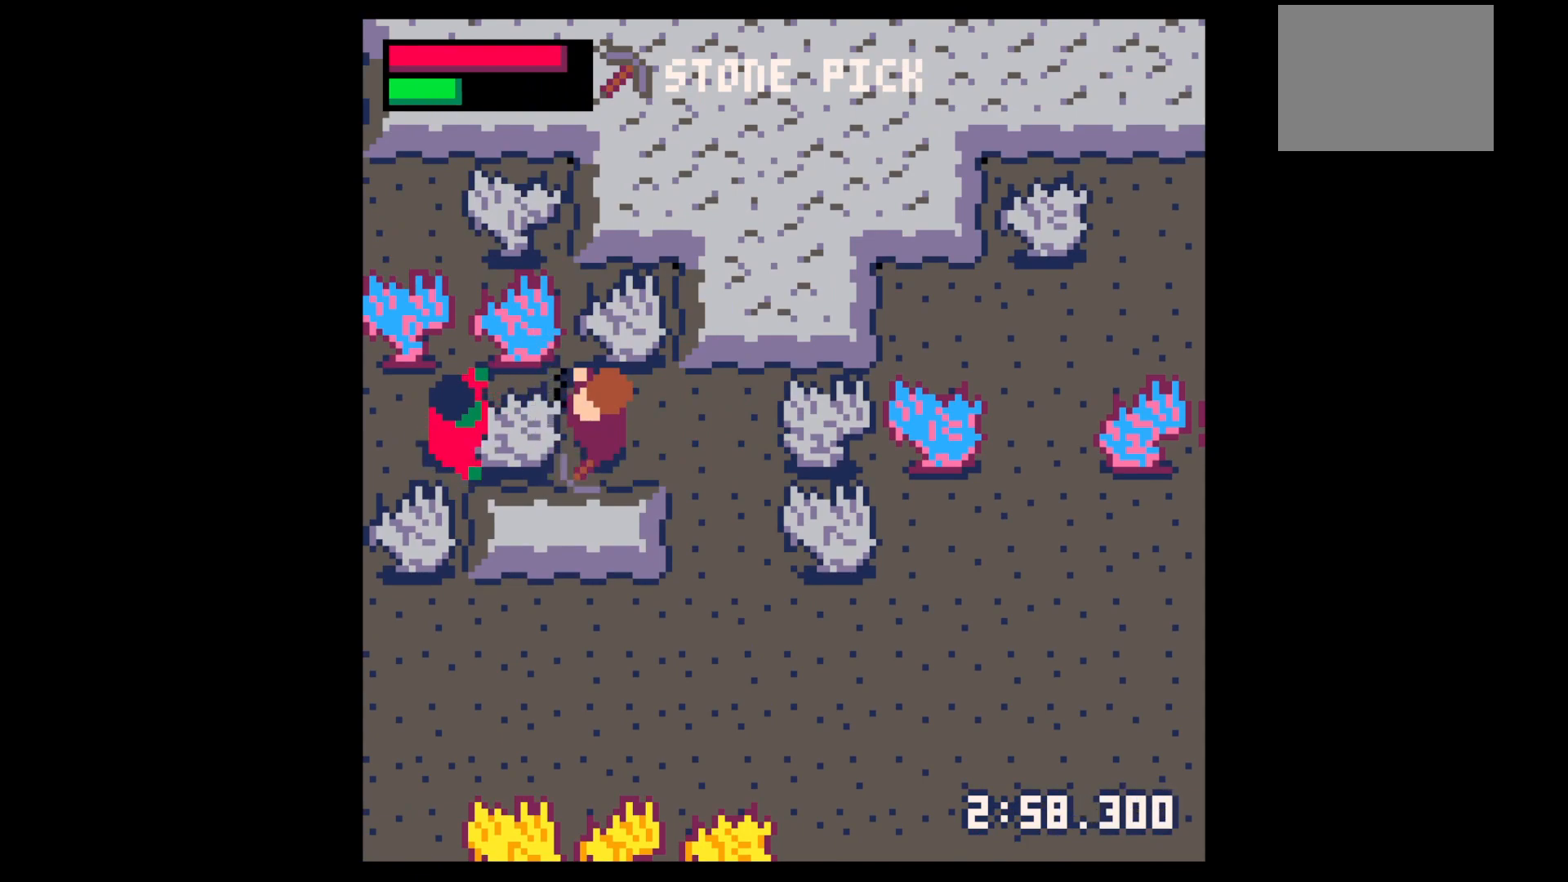
{"keys": [], "events": [[84, "x", "down"], [184, "x", "up"], [284, "x", "down"], [467, "x", "up"]]}